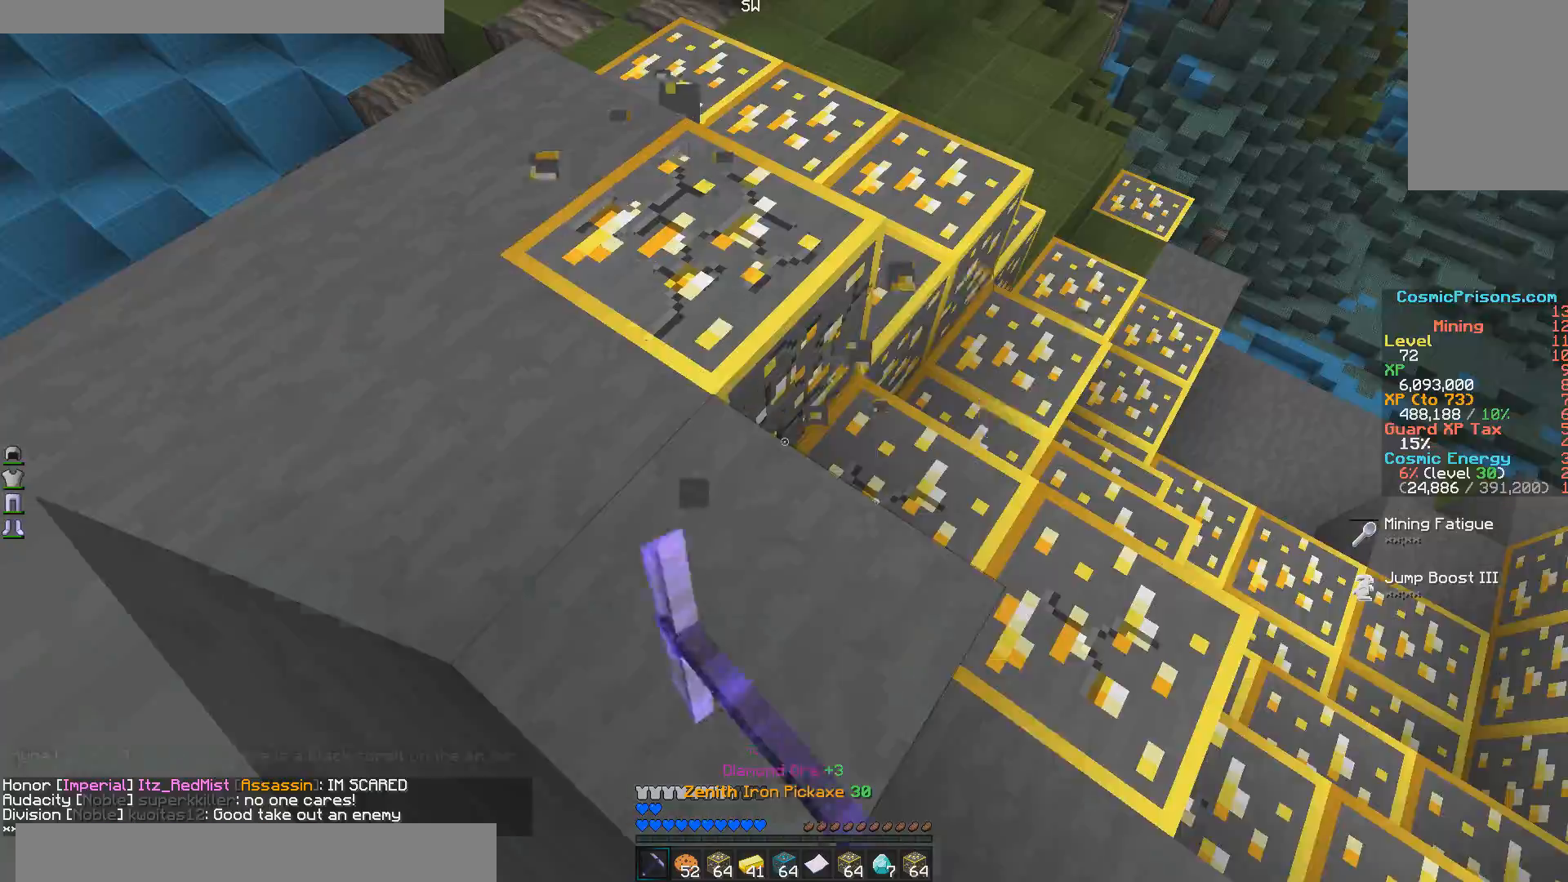
Gameplay with keyboard and mouse; each line is a JSON object with the keys and mouse buttons held at the frame after it. "events" lists presses ("down") and releases ("up") of "a", "d", "s", "w", "mouse_left" and "mouse_right" between this image and that frame as [ms after this image, input, new state], when the widget could be followed in between. "mouse_left", "mouse_right" = the "left", "right" buttons of the "mouse" list. No other keys are recorded. Fast repeated clicks can show as one long hold. Mouse movement is not recorded.
{"keys": [], "mouse": ["left"], "events": []}
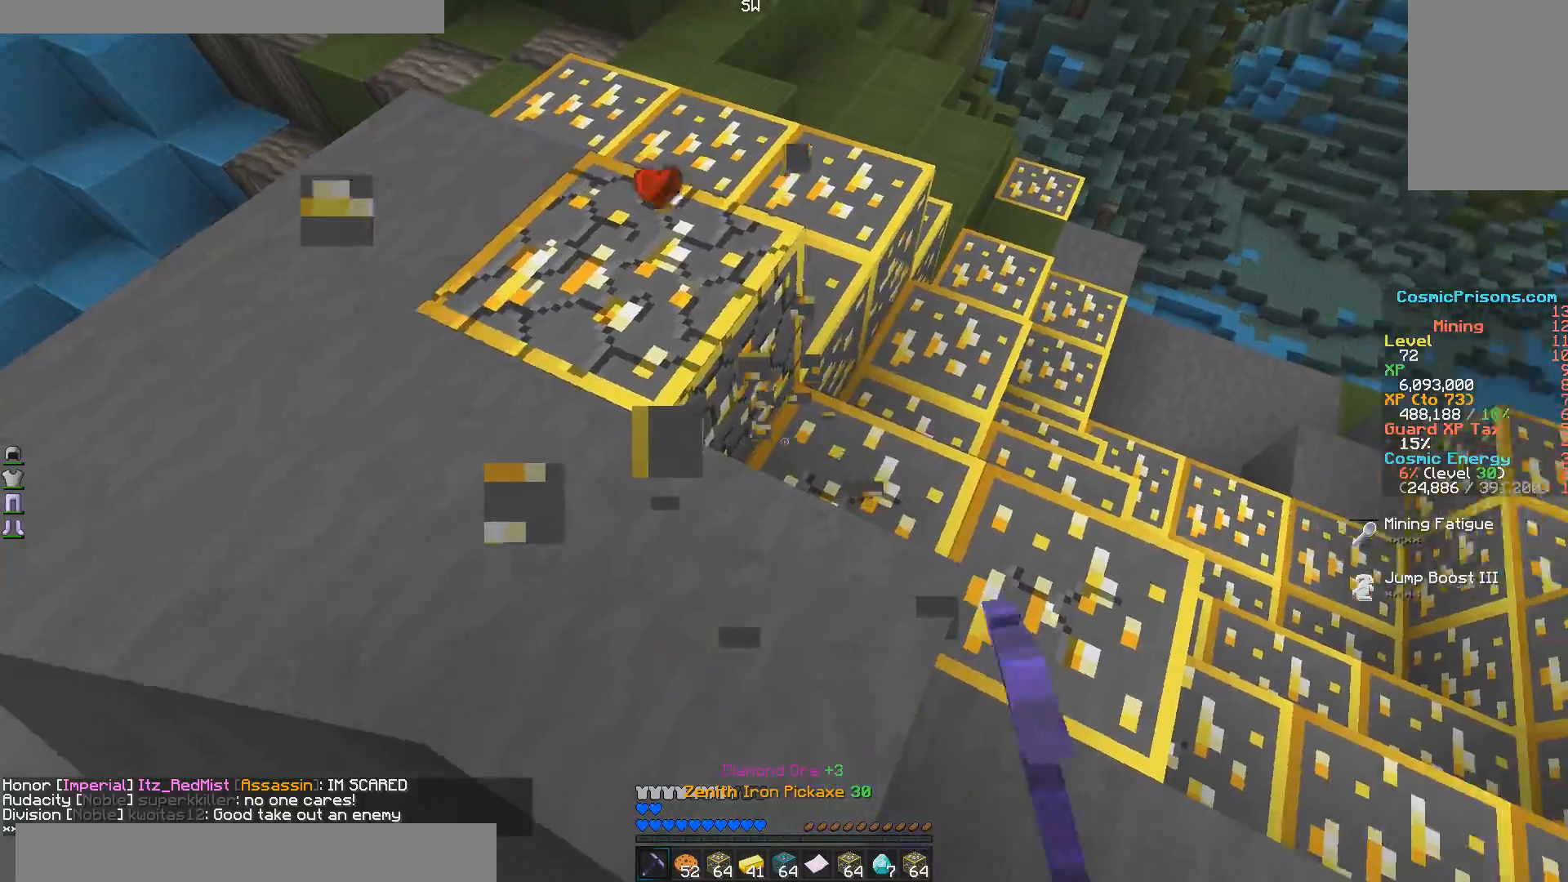
{"keys": [], "mouse": ["left"], "events": [[33, "d", "down"], [483, "d", "up"]]}
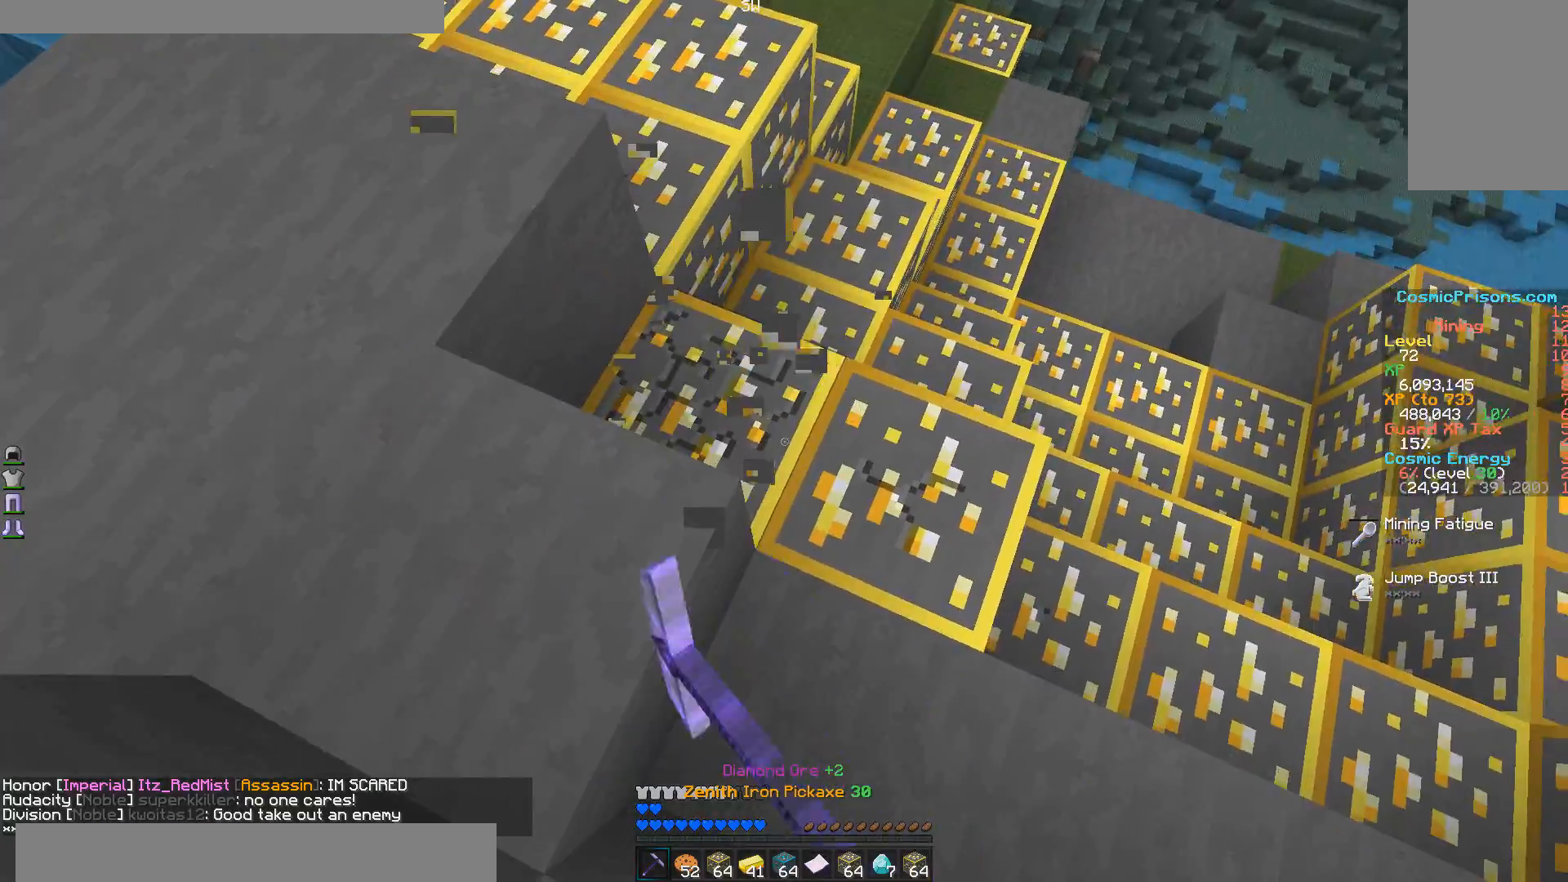
{"keys": [], "mouse": ["left"], "events": []}
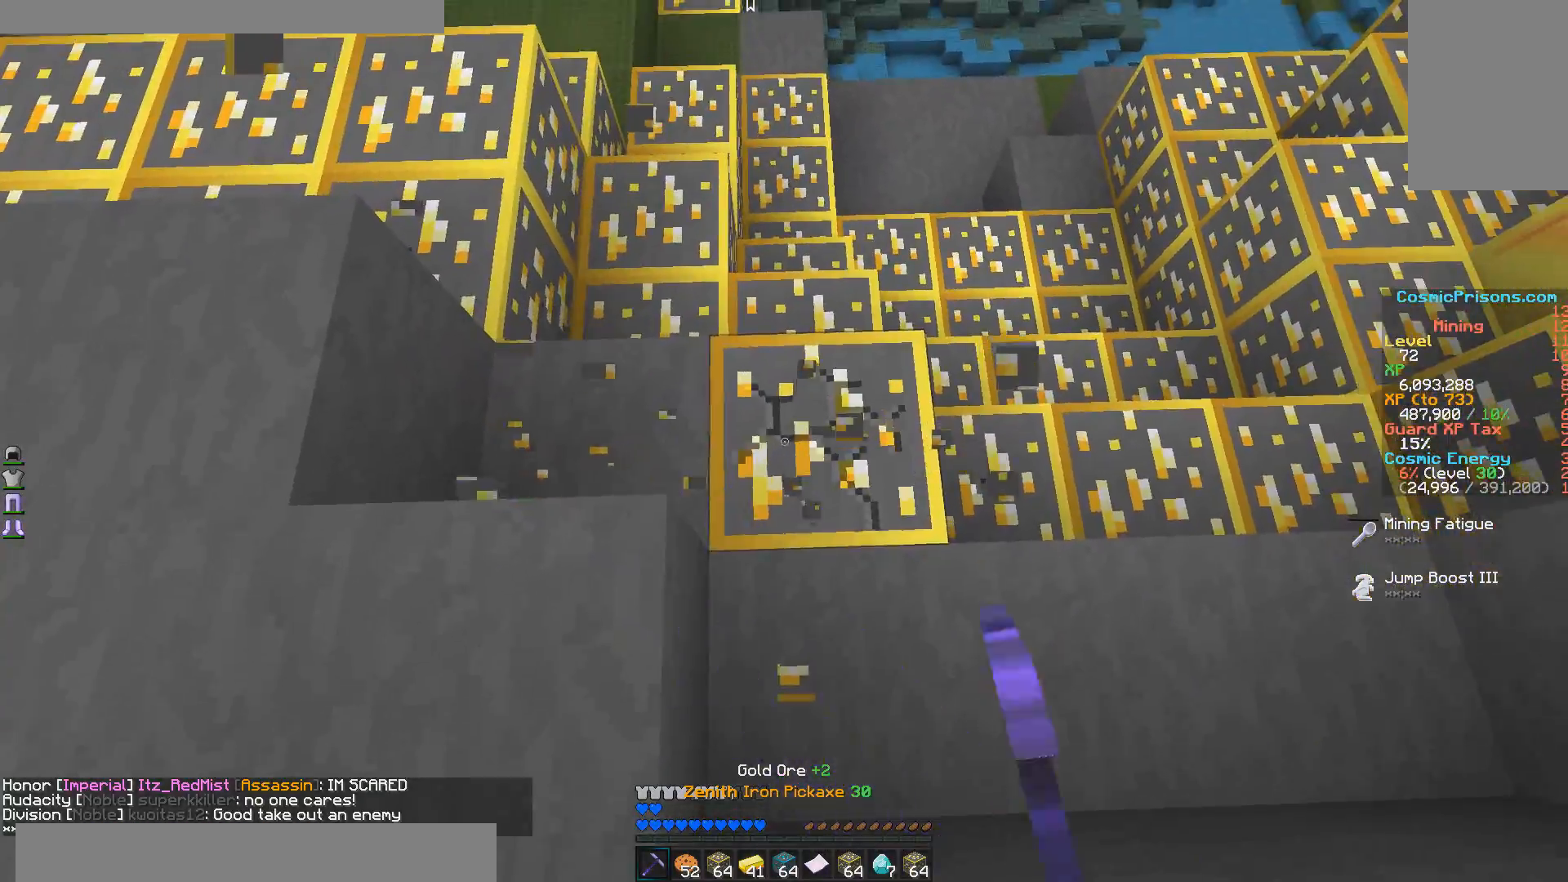
{"keys": ["d"], "mouse": ["left"], "events": [[83, "d", "down"]]}
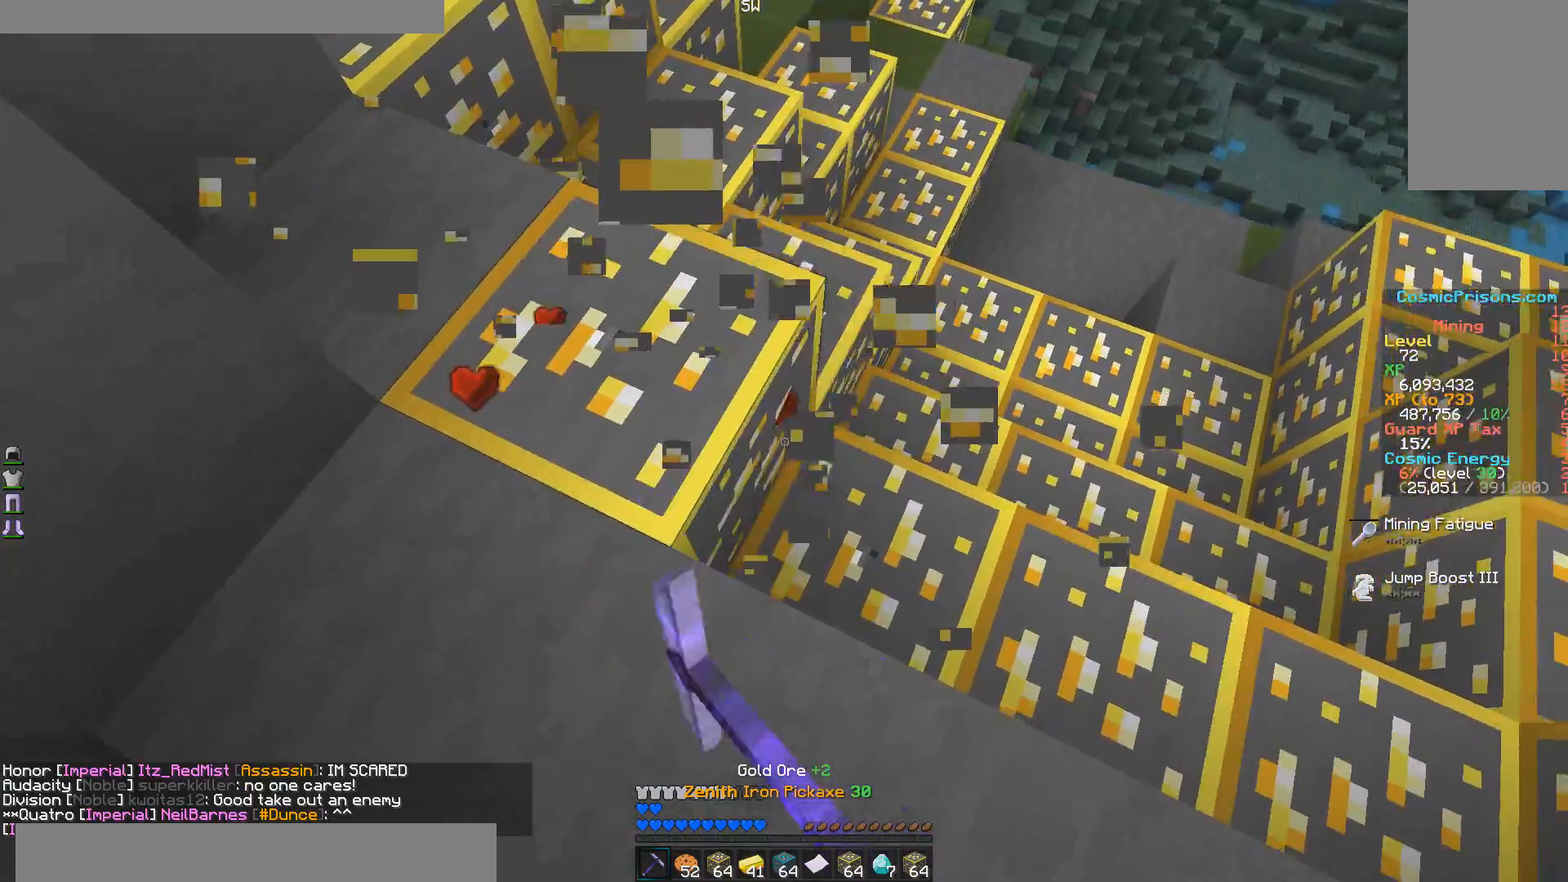
{"keys": [], "mouse": ["left"], "events": [[367, "d", "up"]]}
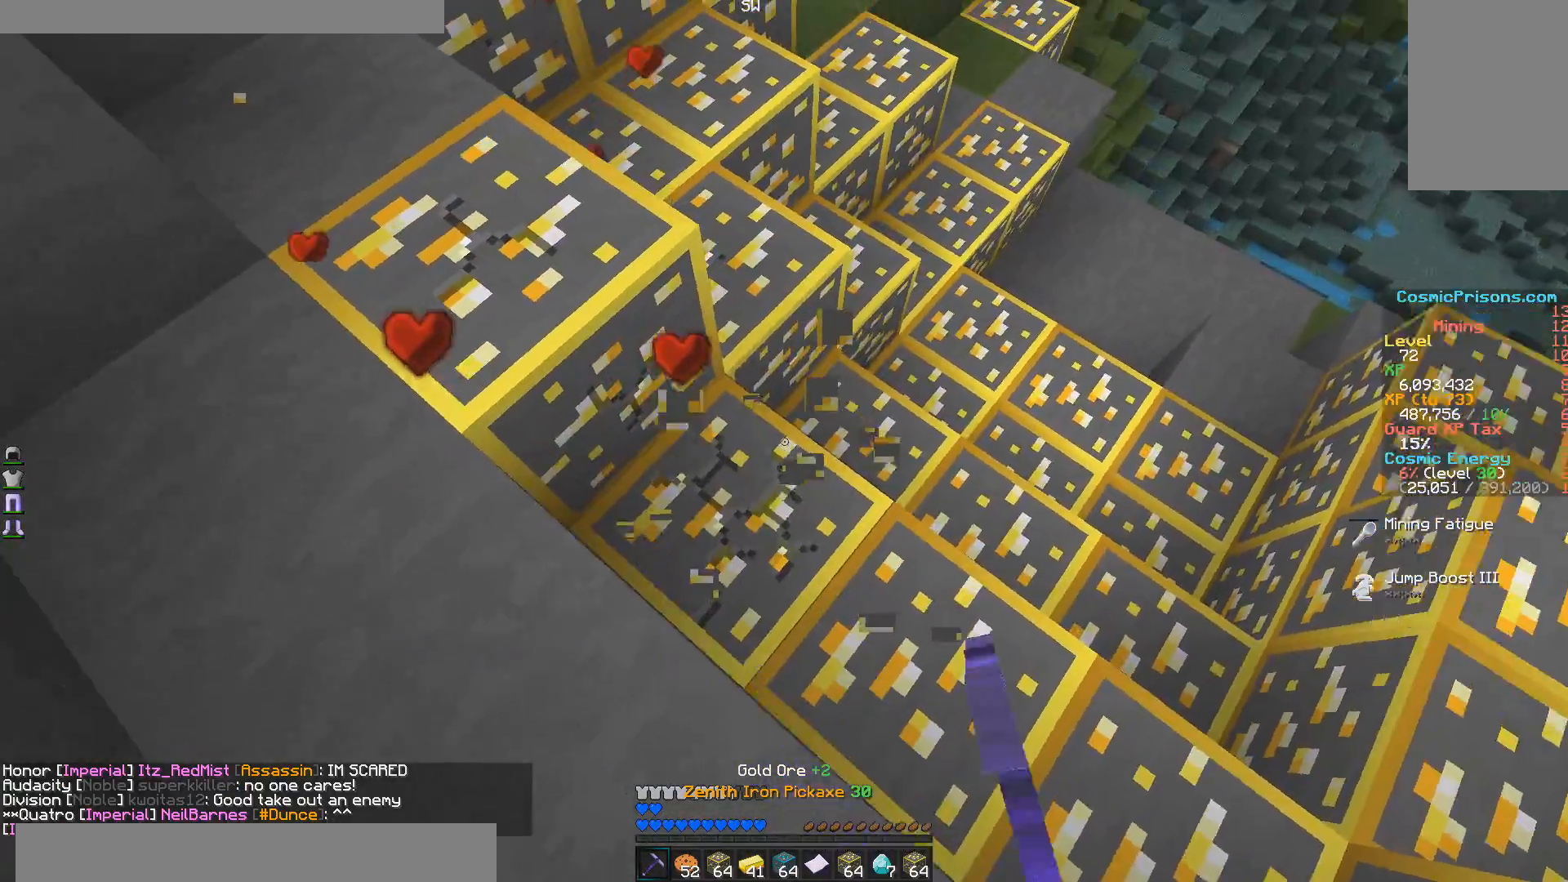
{"keys": [], "mouse": ["left"], "events": []}
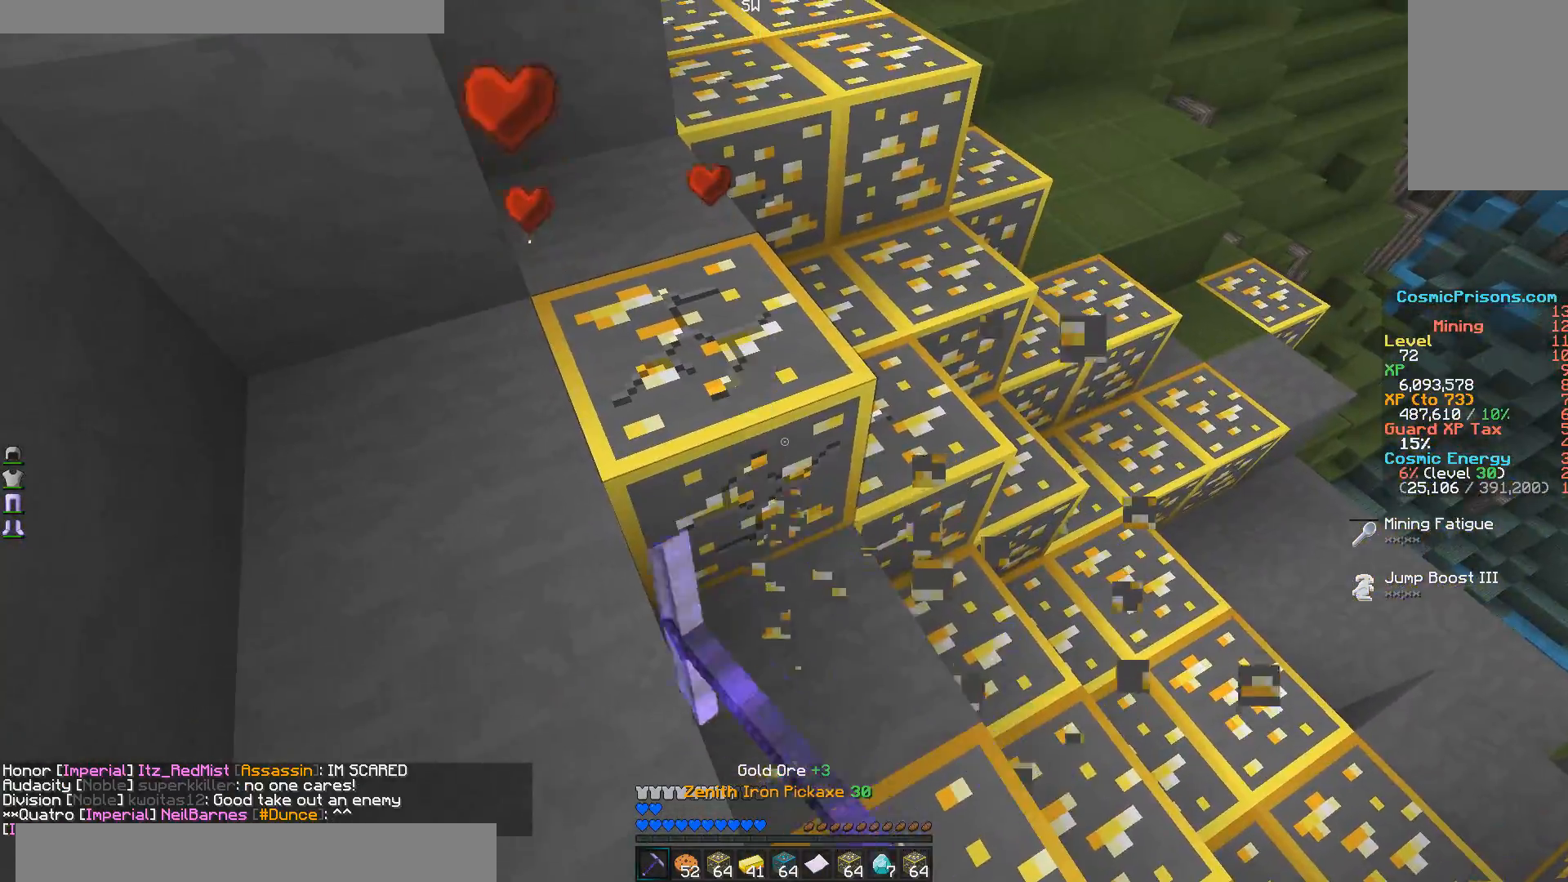
{"keys": [], "mouse": ["left"], "events": []}
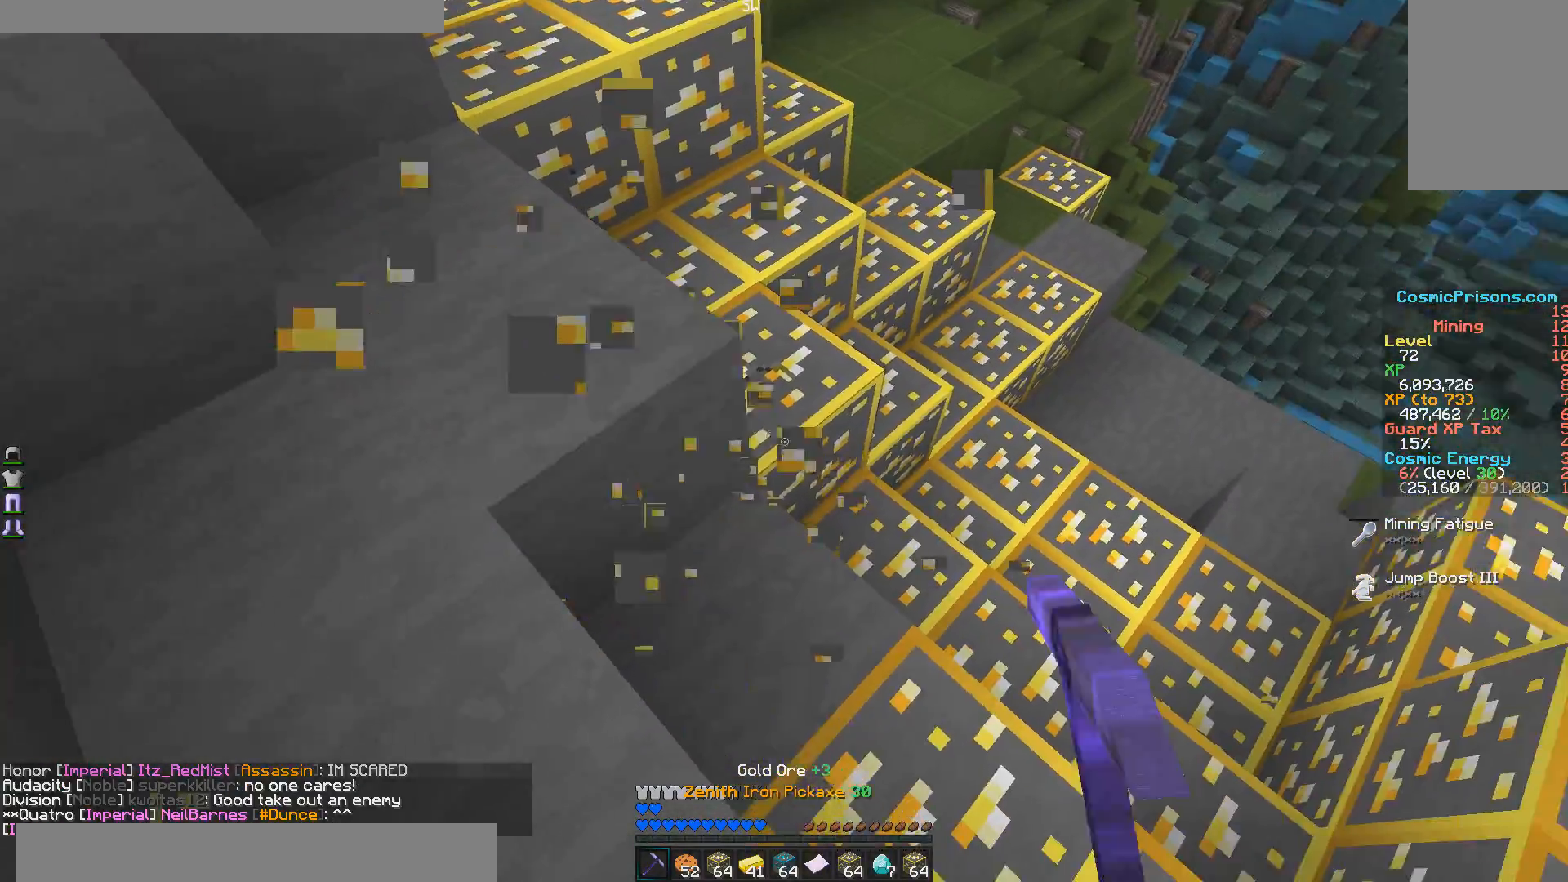
{"keys": [], "mouse": ["left"], "events": []}
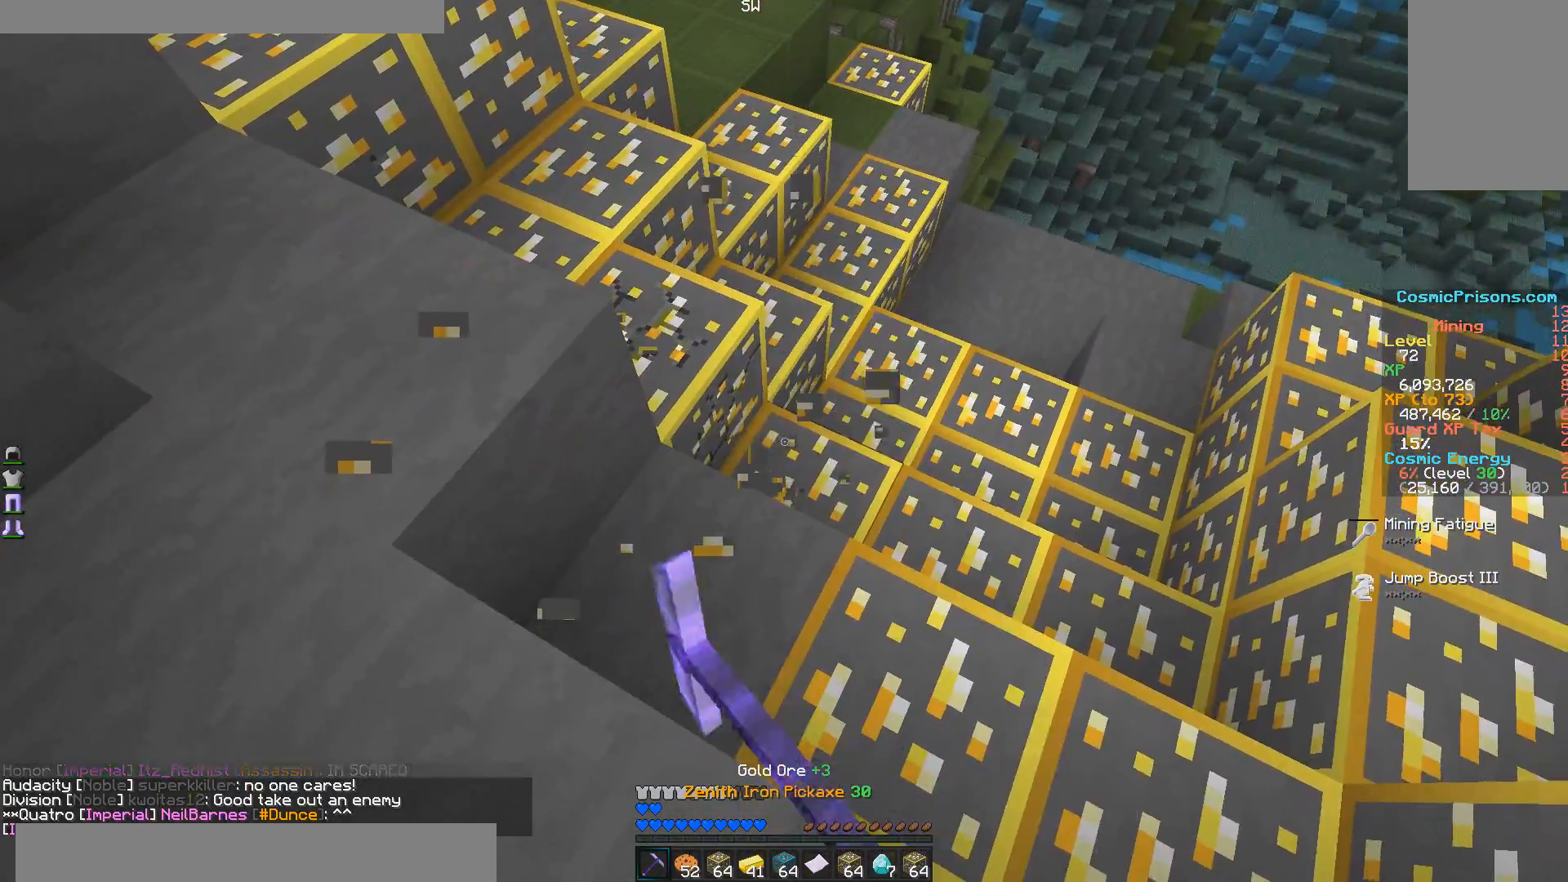
{"keys": [], "mouse": ["left"], "events": []}
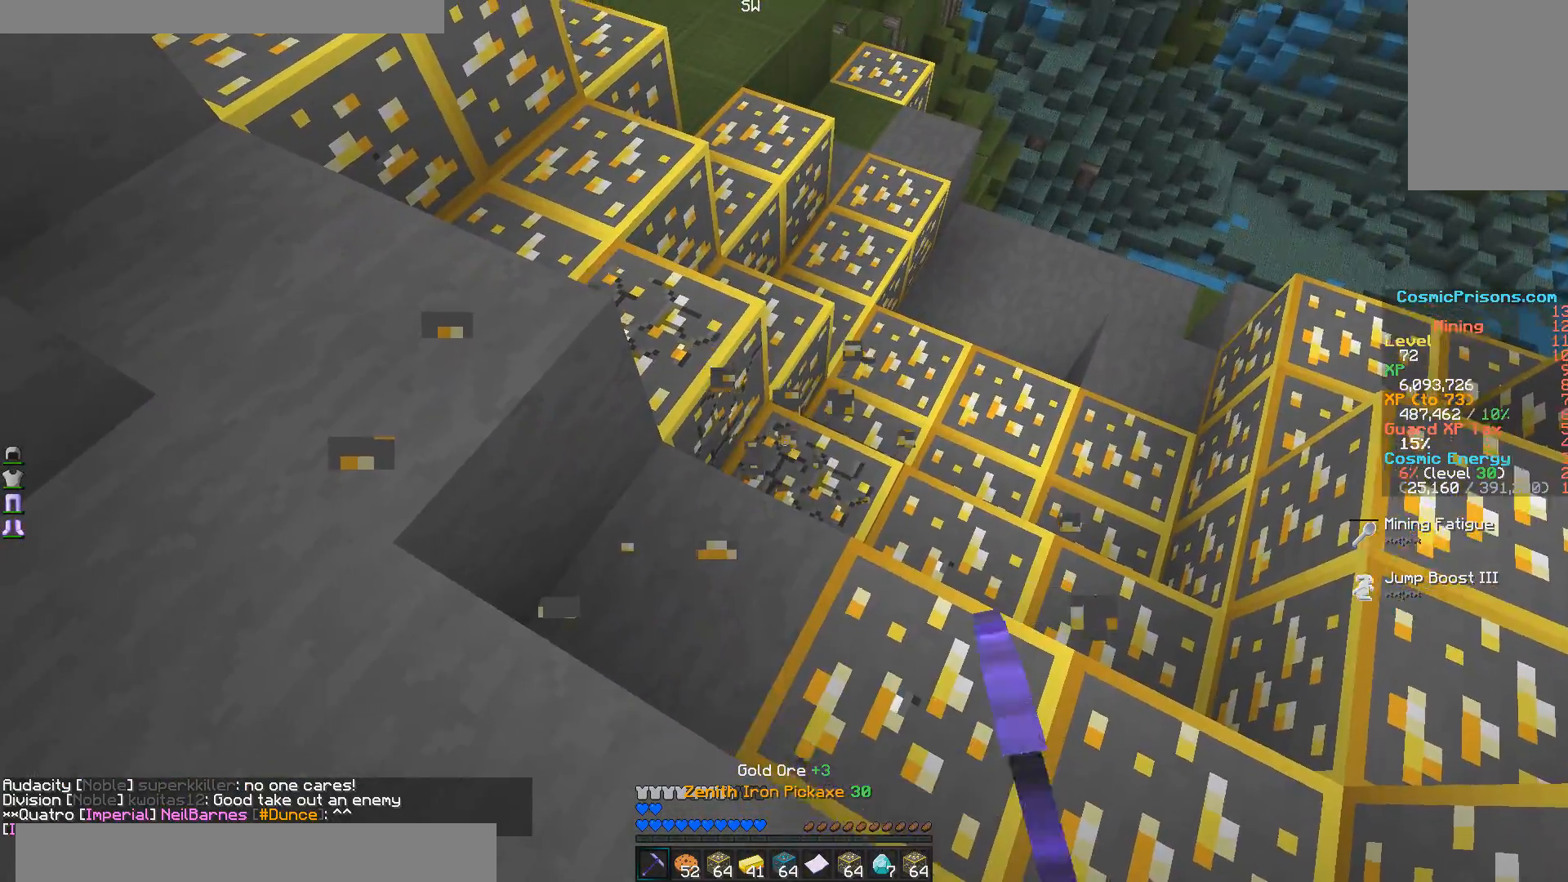
{"keys": ["d"], "mouse": ["left"], "events": [[483, "d", "down"]]}
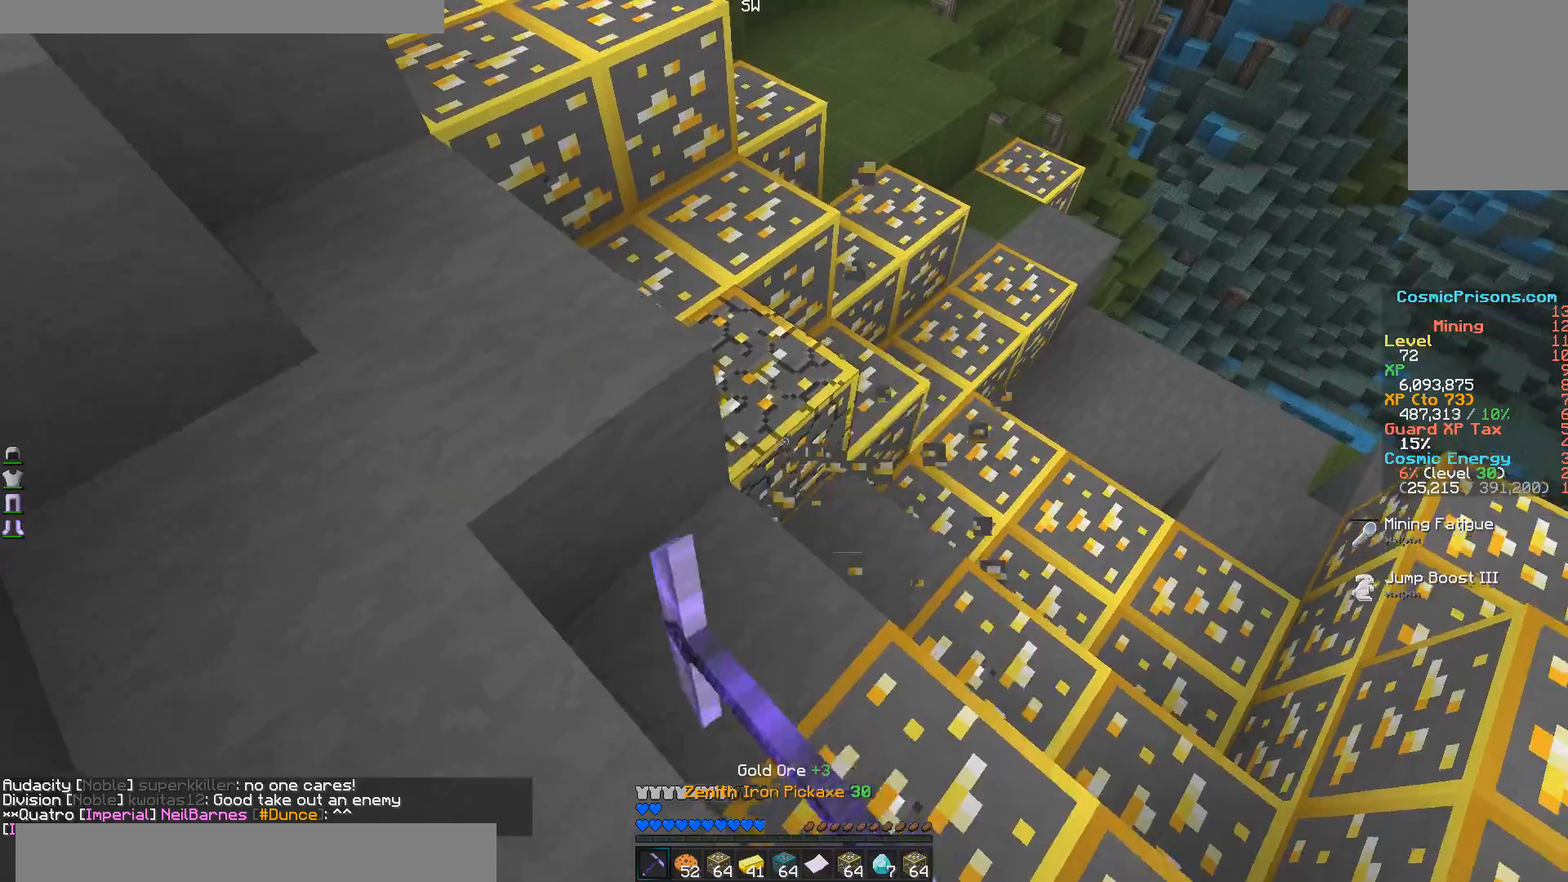
{"keys": ["w"], "mouse": ["left"], "events": [[383, "d", "up"], [483, "w", "down"]]}
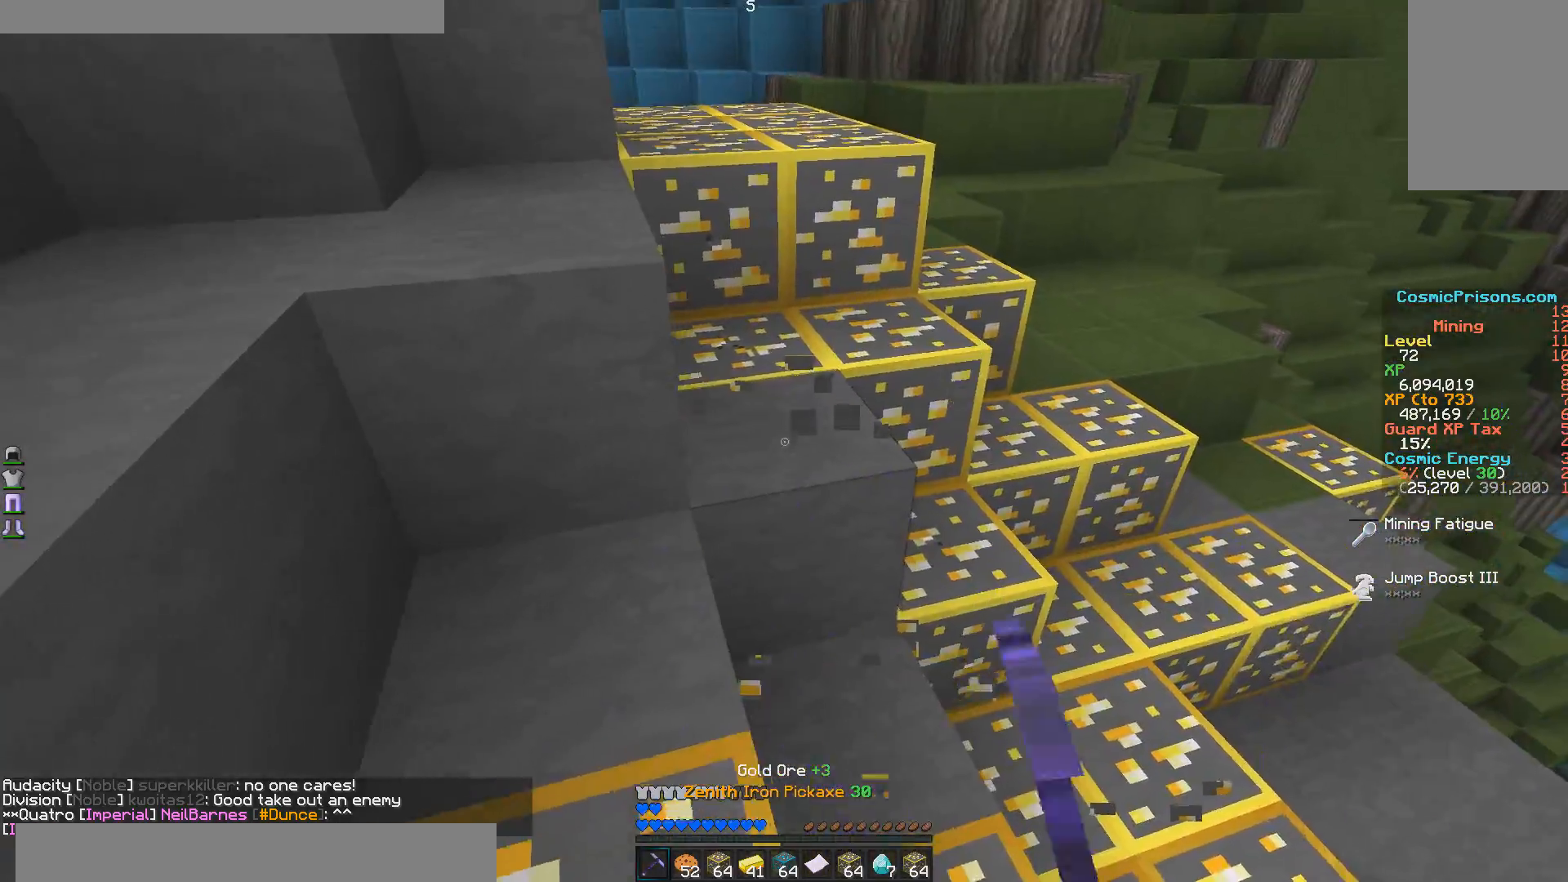
{"keys": ["w"], "mouse": ["left"], "events": []}
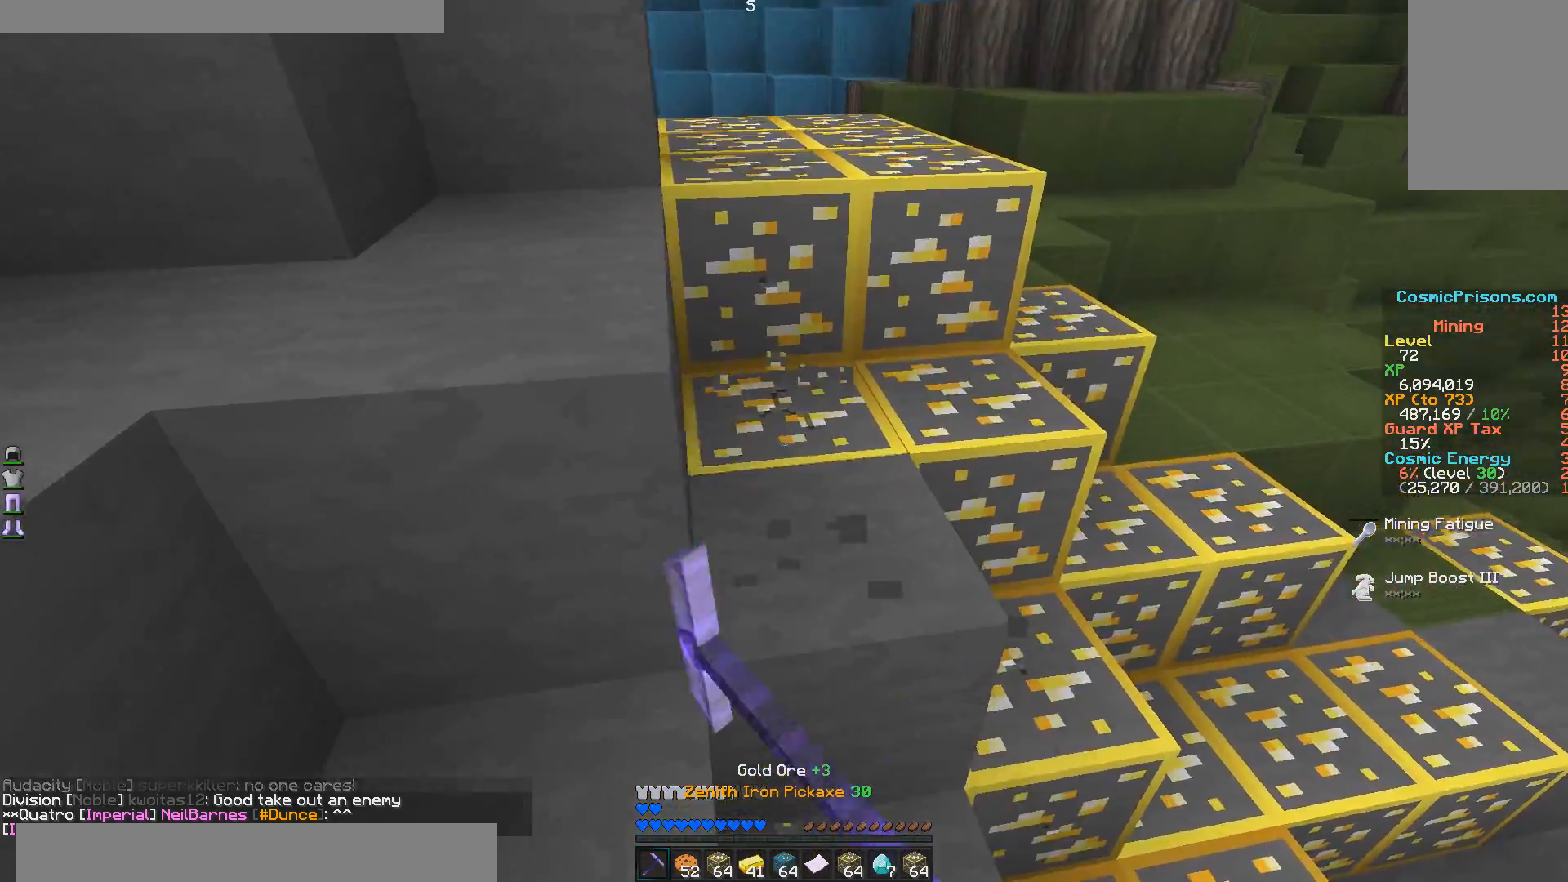
{"keys": ["a", "w"], "mouse": ["left"], "events": [[333, "a", "down"]]}
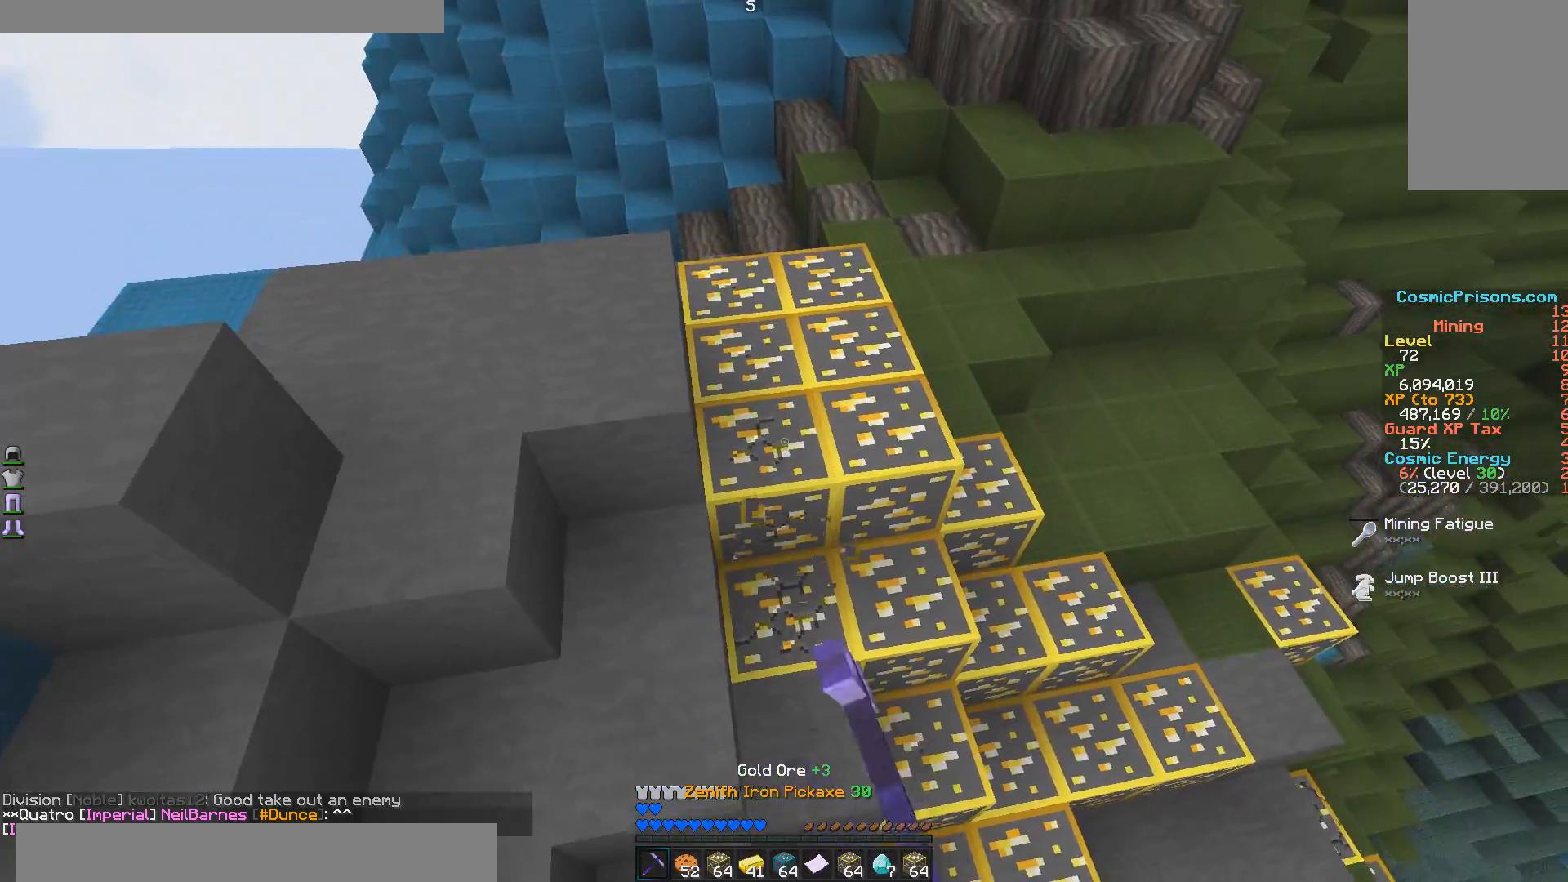
{"keys": ["w"], "mouse": ["left"], "events": [[217, "a", "up"]]}
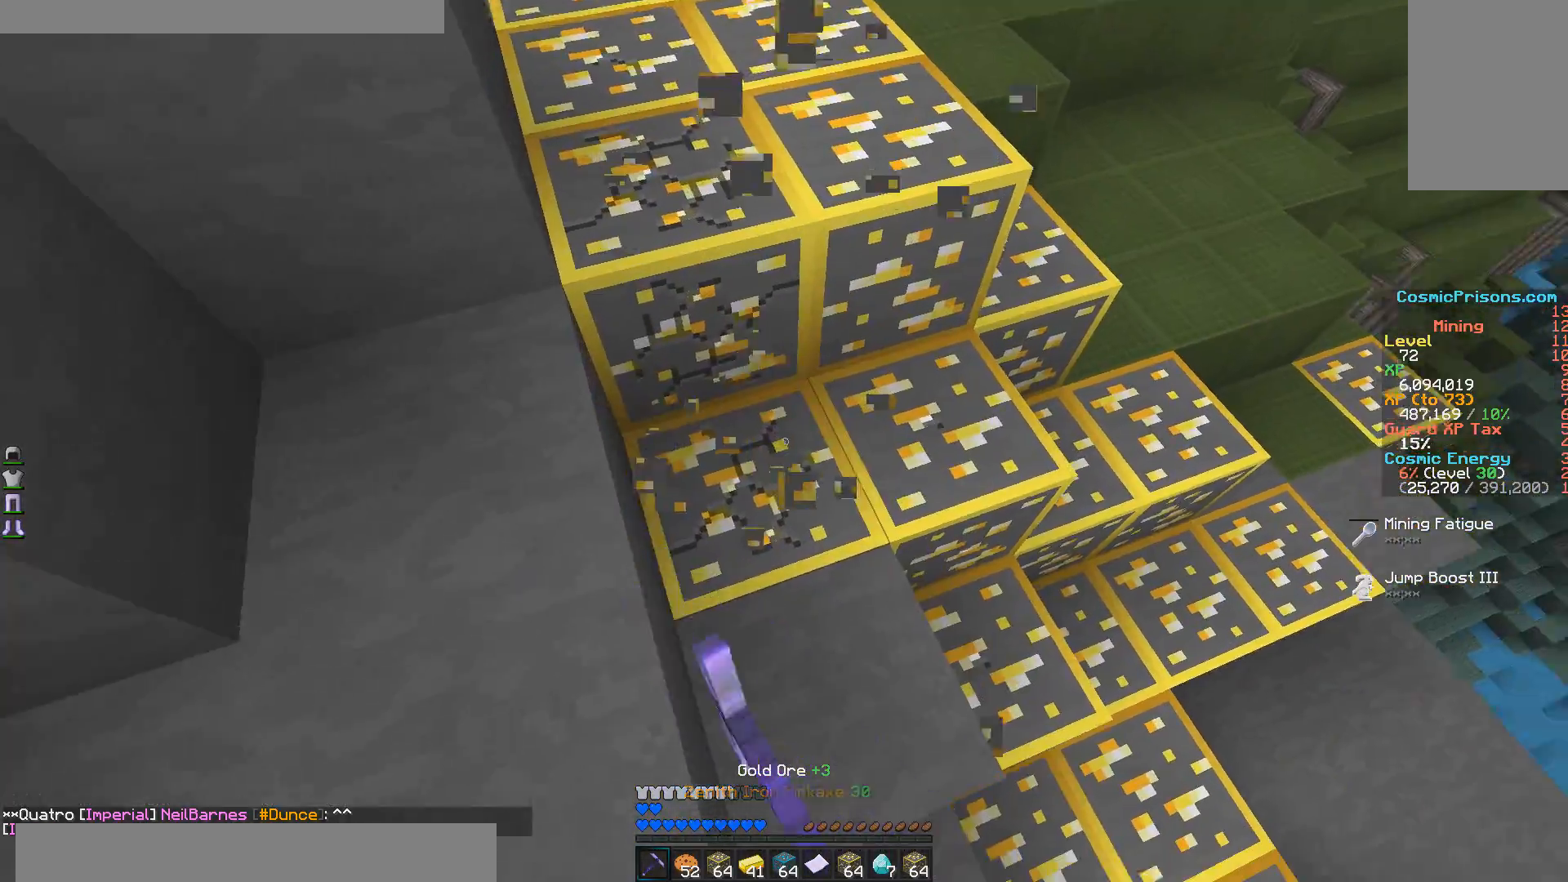
{"keys": [], "mouse": ["left"], "events": [[167, "a", "down"], [283, "w", "up"], [483, "a", "up"]]}
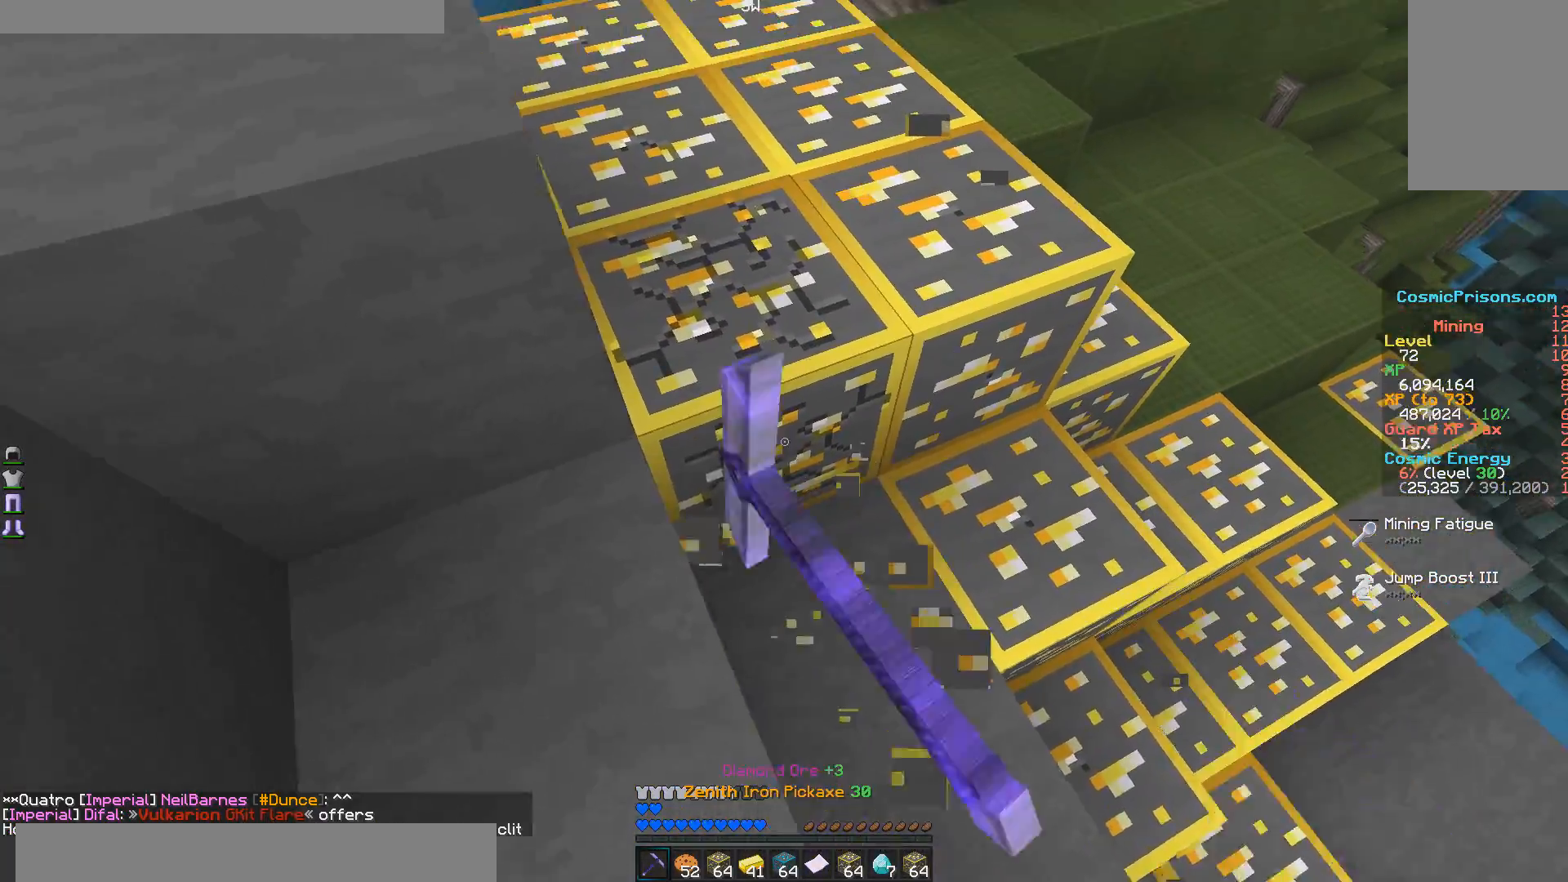
{"keys": ["w"], "mouse": ["left"], "events": [[233, "w", "down"]]}
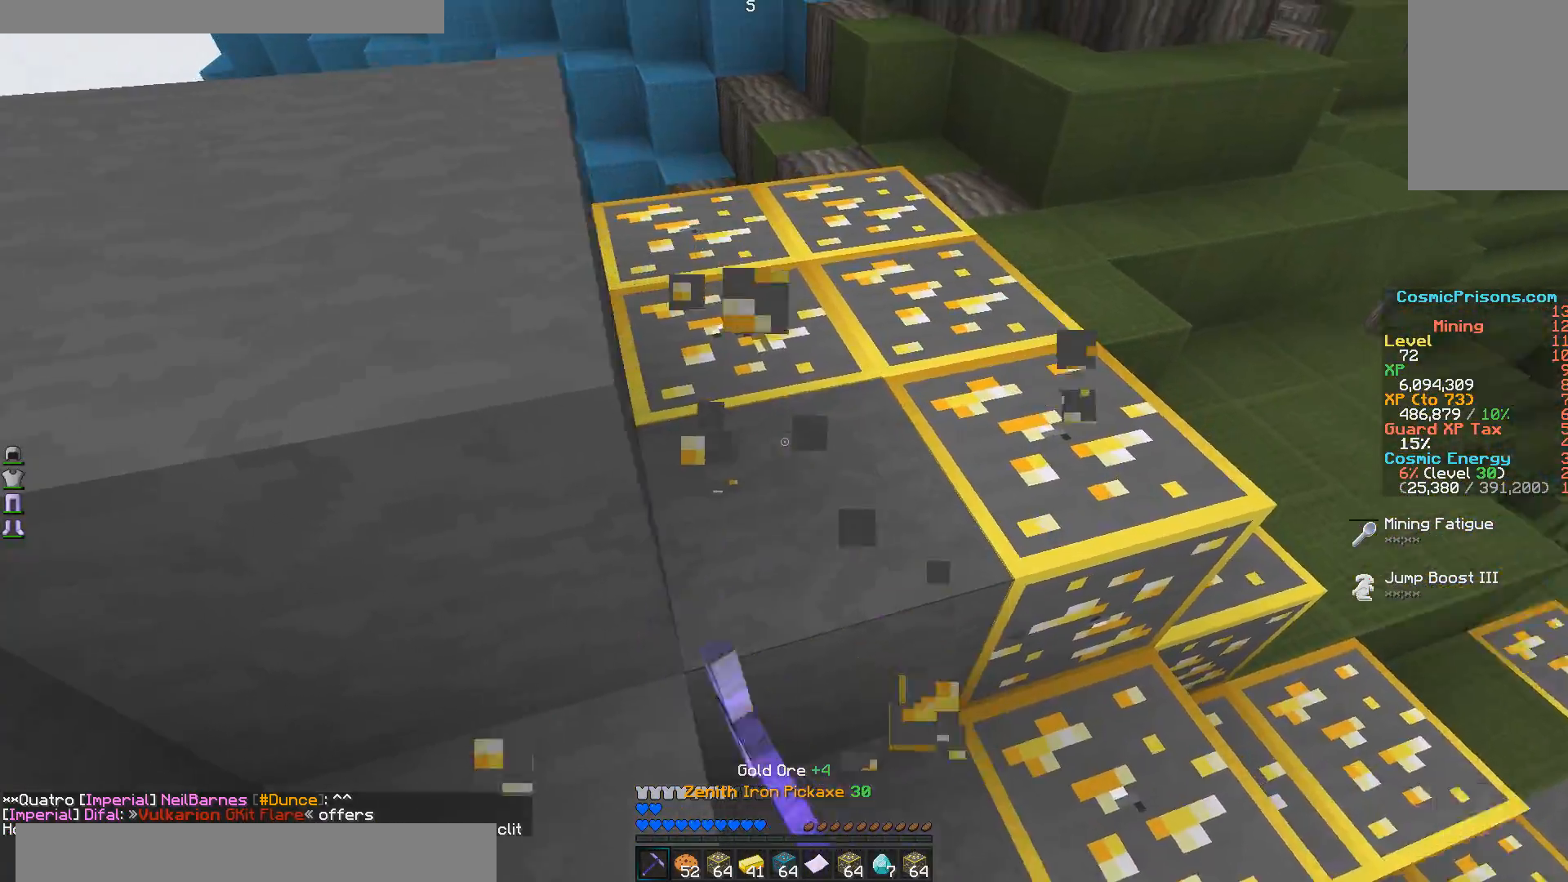
{"keys": ["w"], "mouse": ["left"], "events": [[133, "a", "down"], [483, "a", "up"]]}
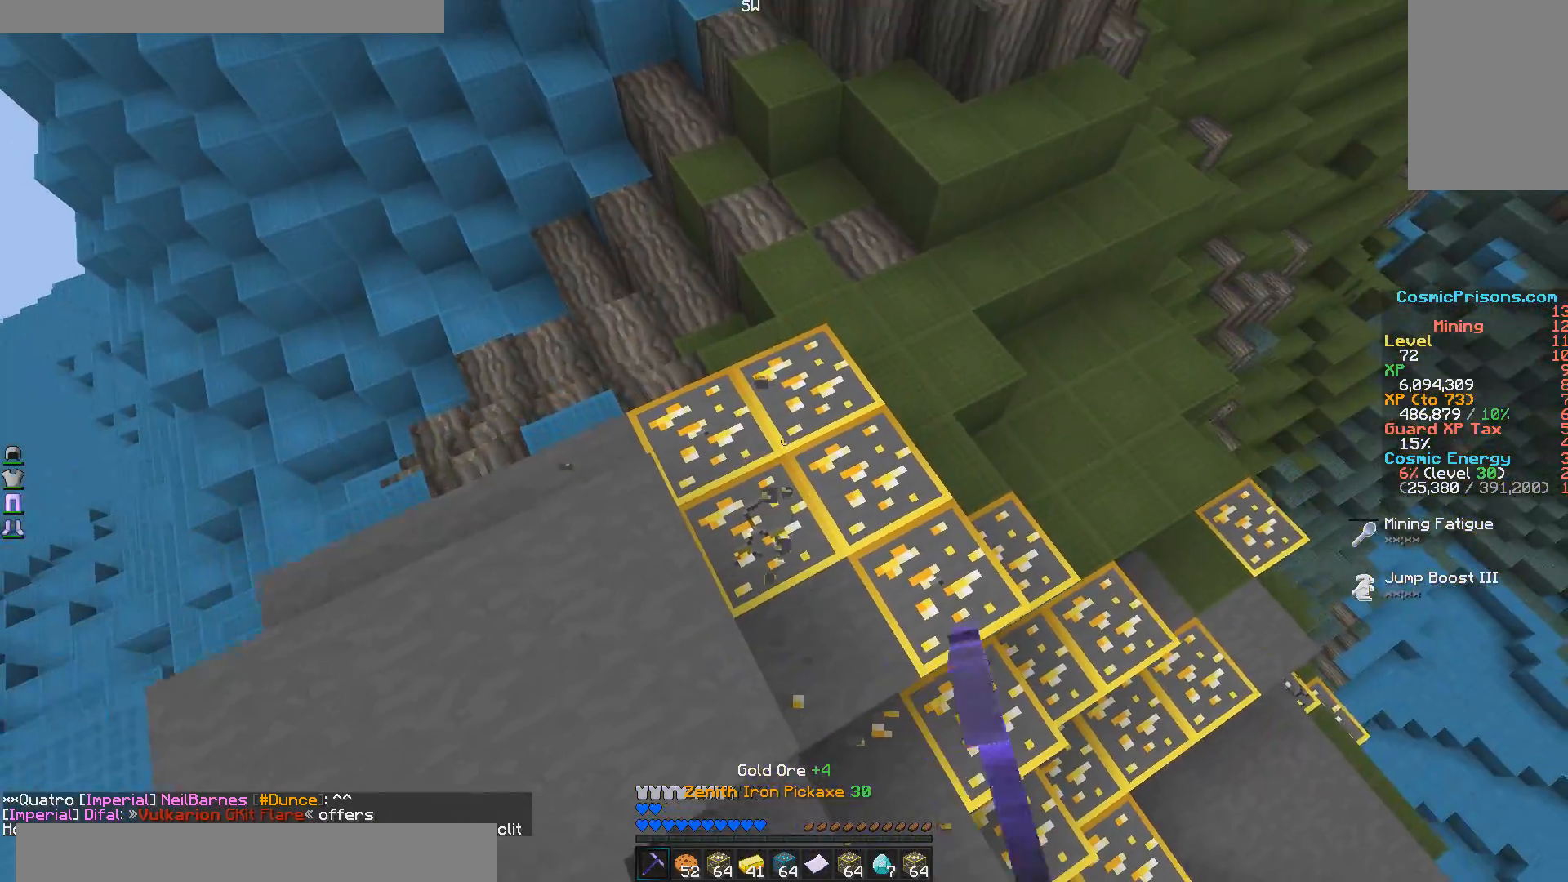
{"keys": ["w"], "mouse": ["left"], "events": []}
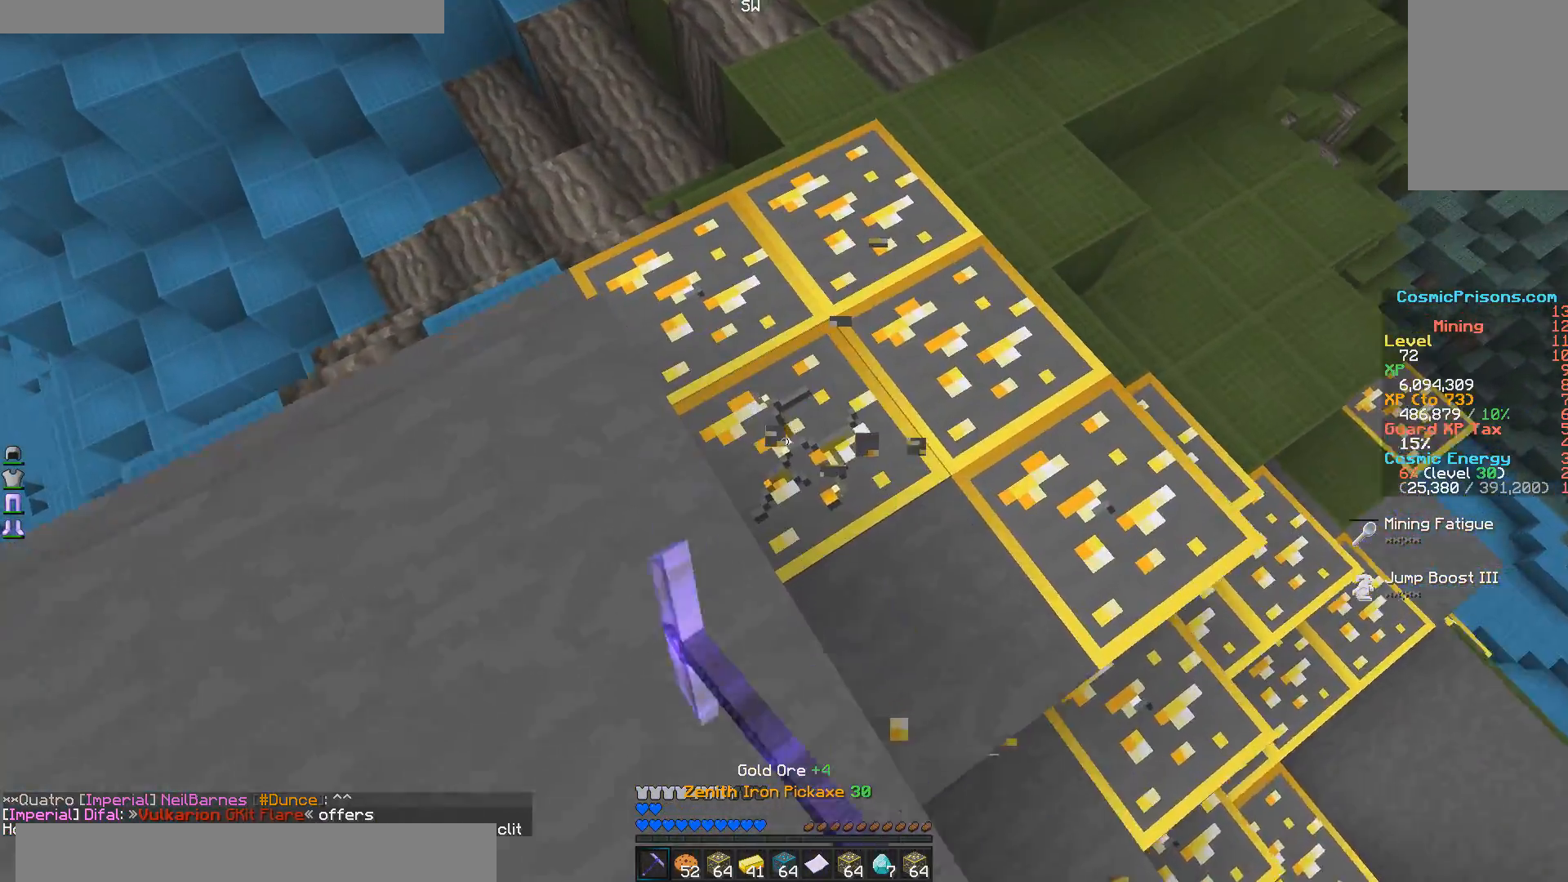
{"keys": [], "mouse": ["left"], "events": [[133, "w", "up"]]}
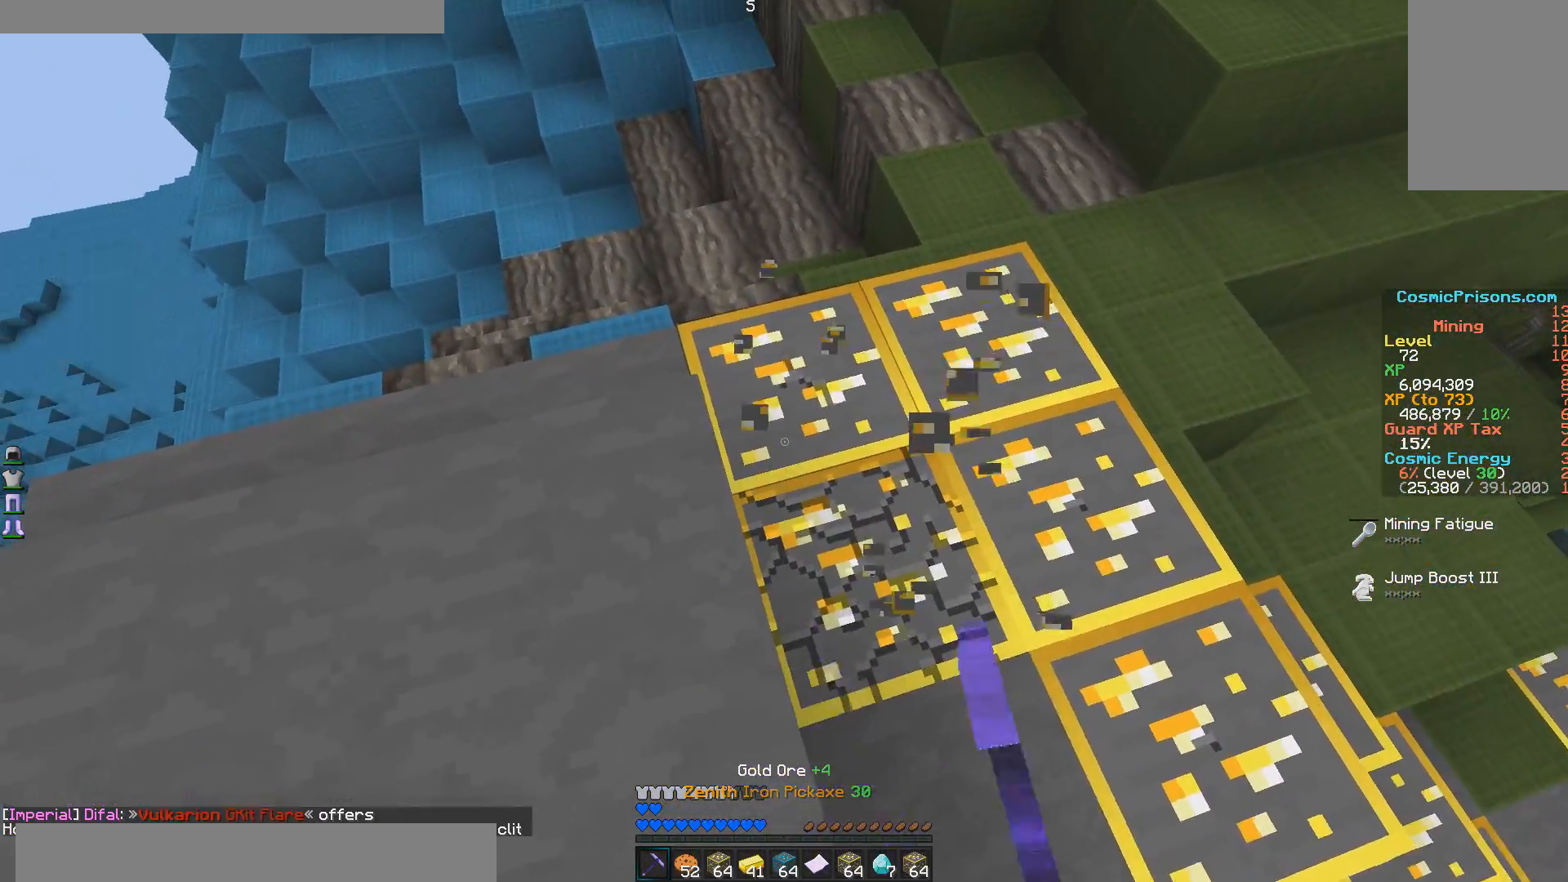
{"keys": ["d", "s"], "mouse": ["left"], "events": [[283, "s", "down"], [383, "d", "down"]]}
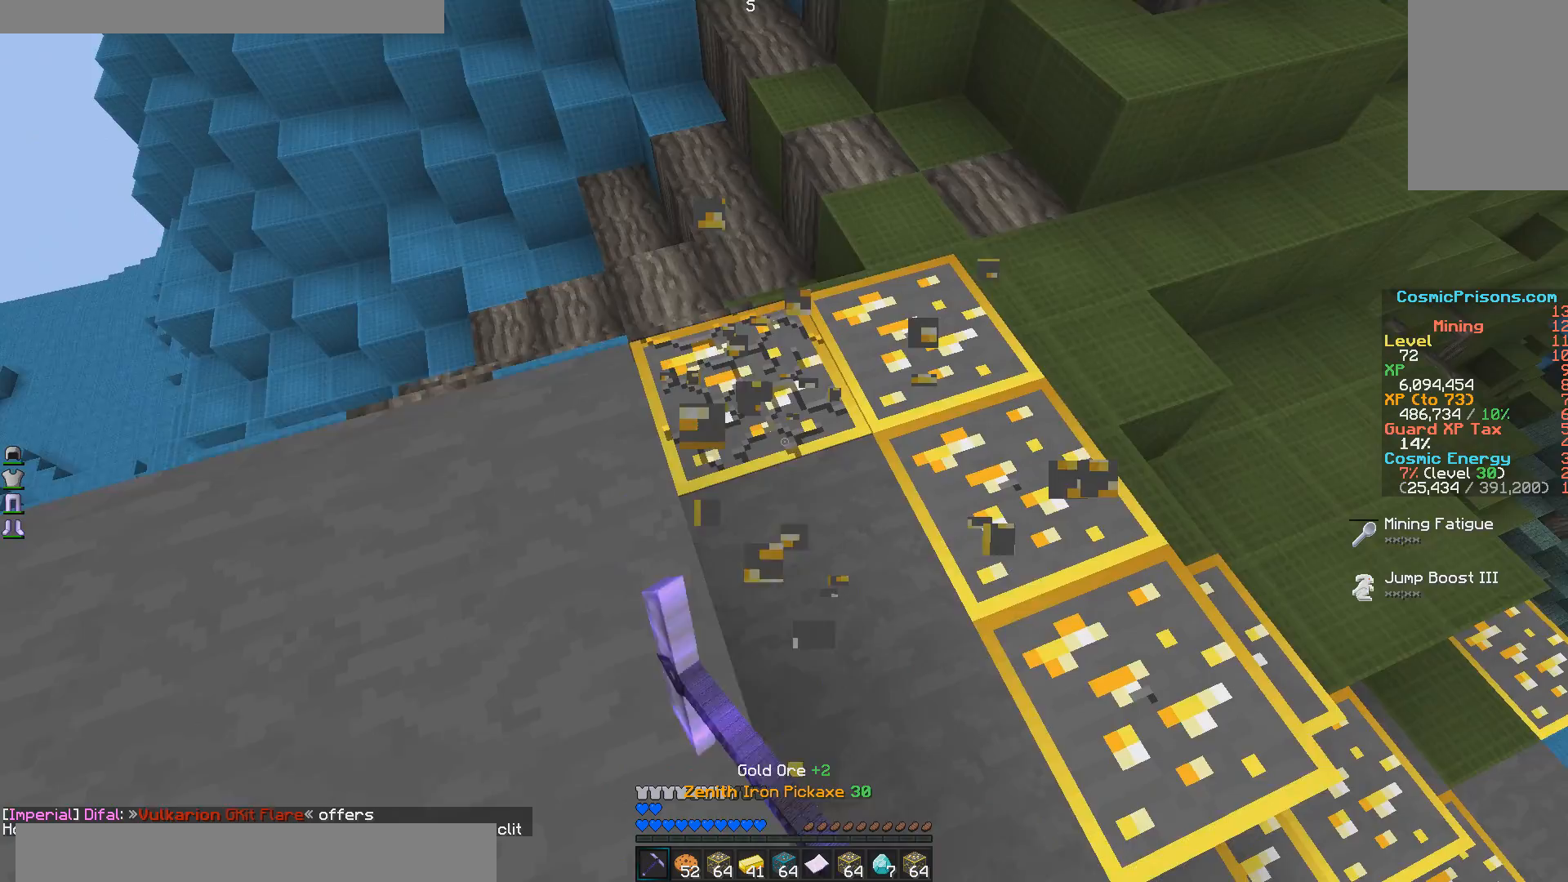
{"keys": [], "mouse": ["left"], "events": [[83, "d", "up"], [233, "s", "up"]]}
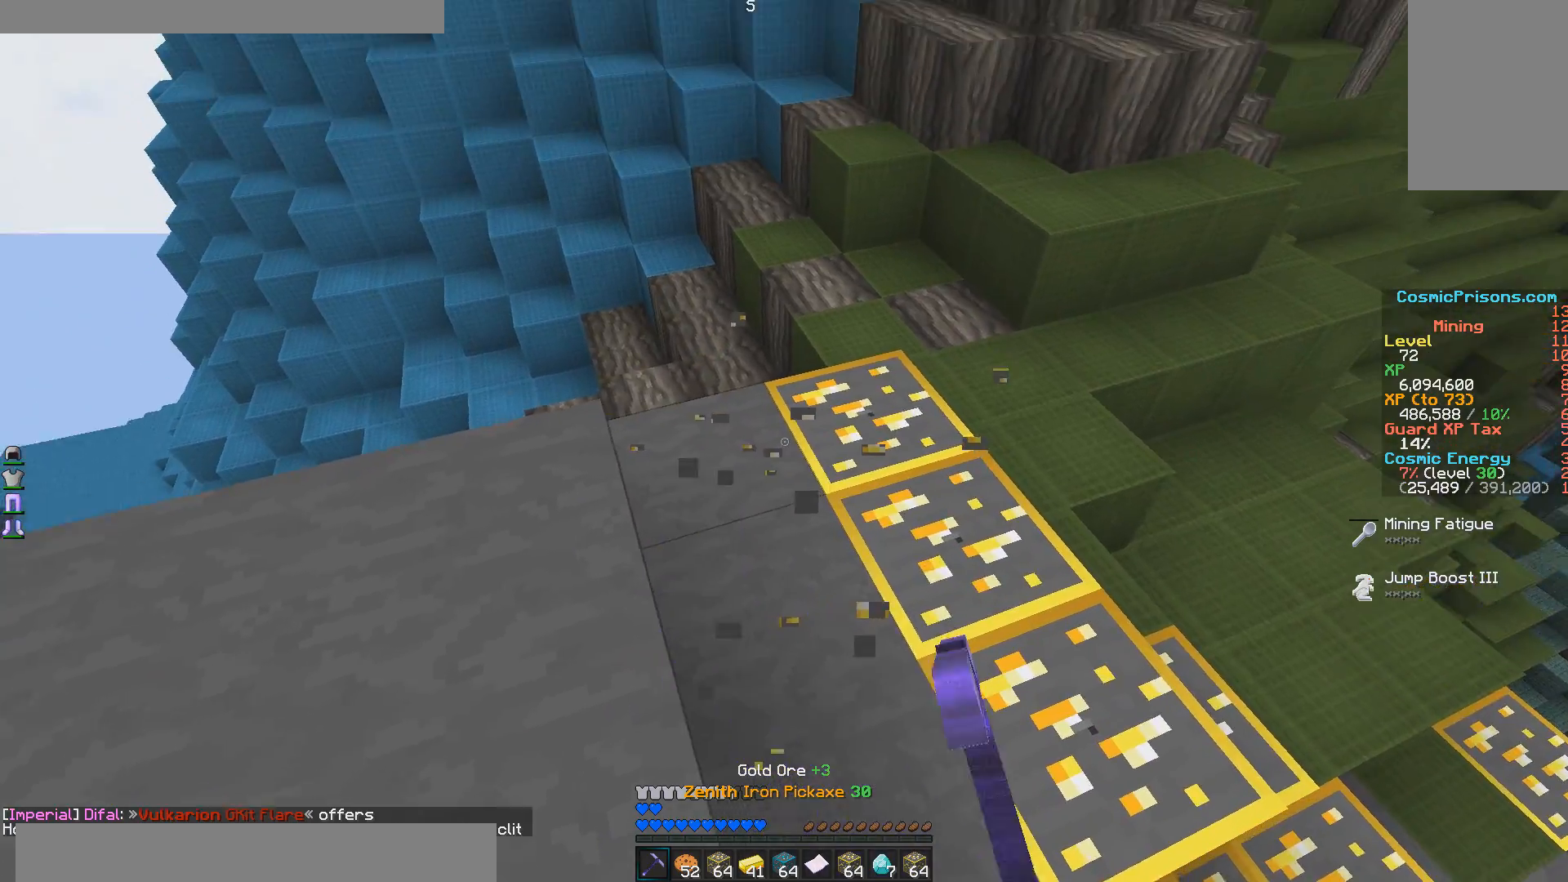
{"keys": [], "mouse": ["left"], "events": []}
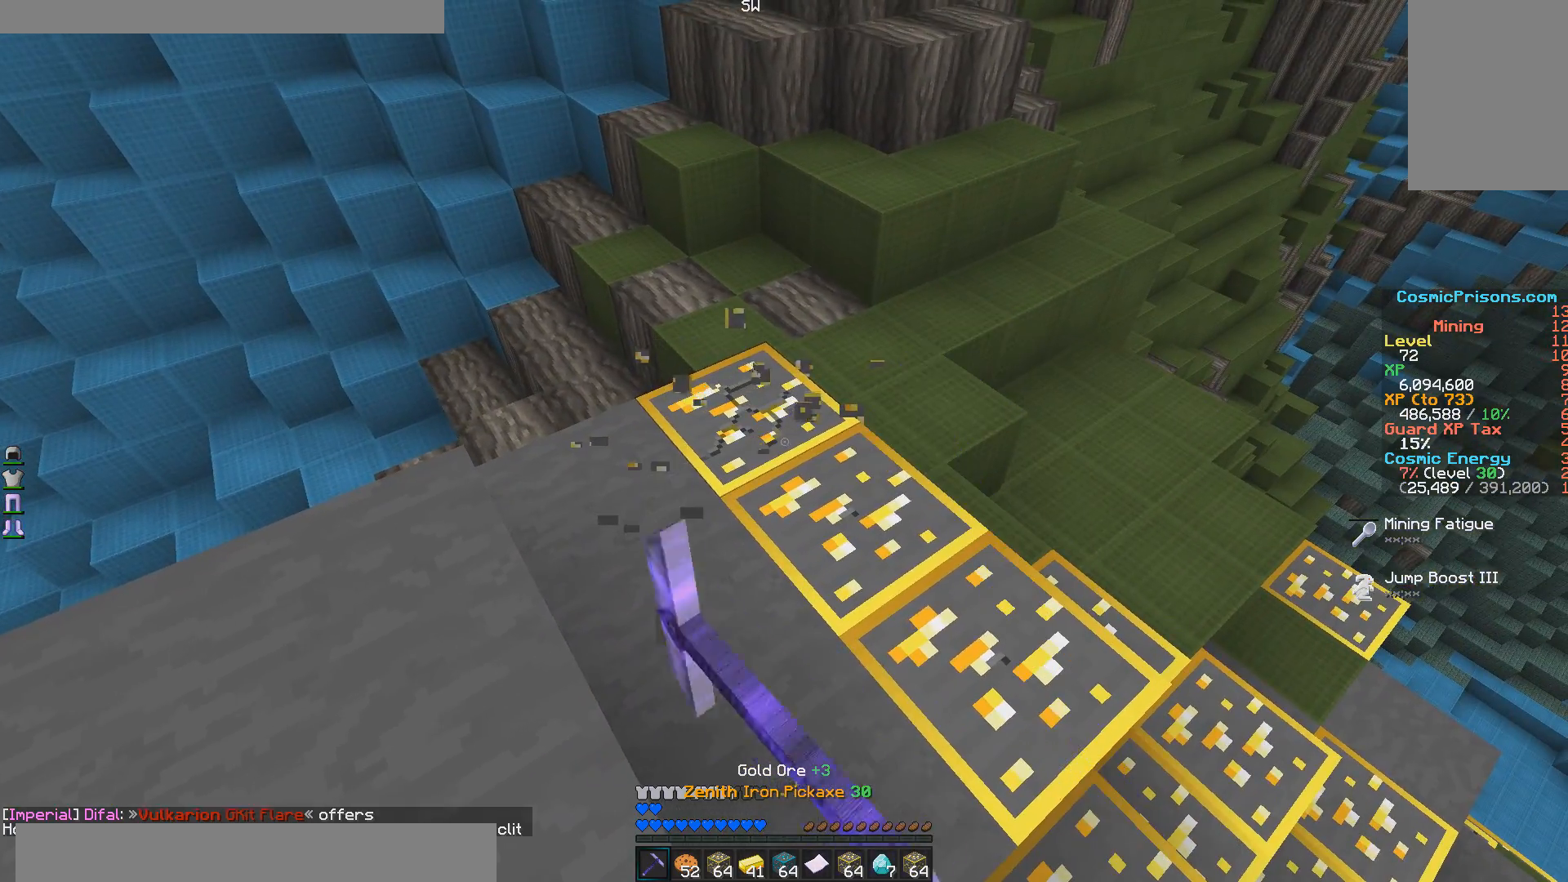
{"keys": [], "mouse": ["left"], "events": []}
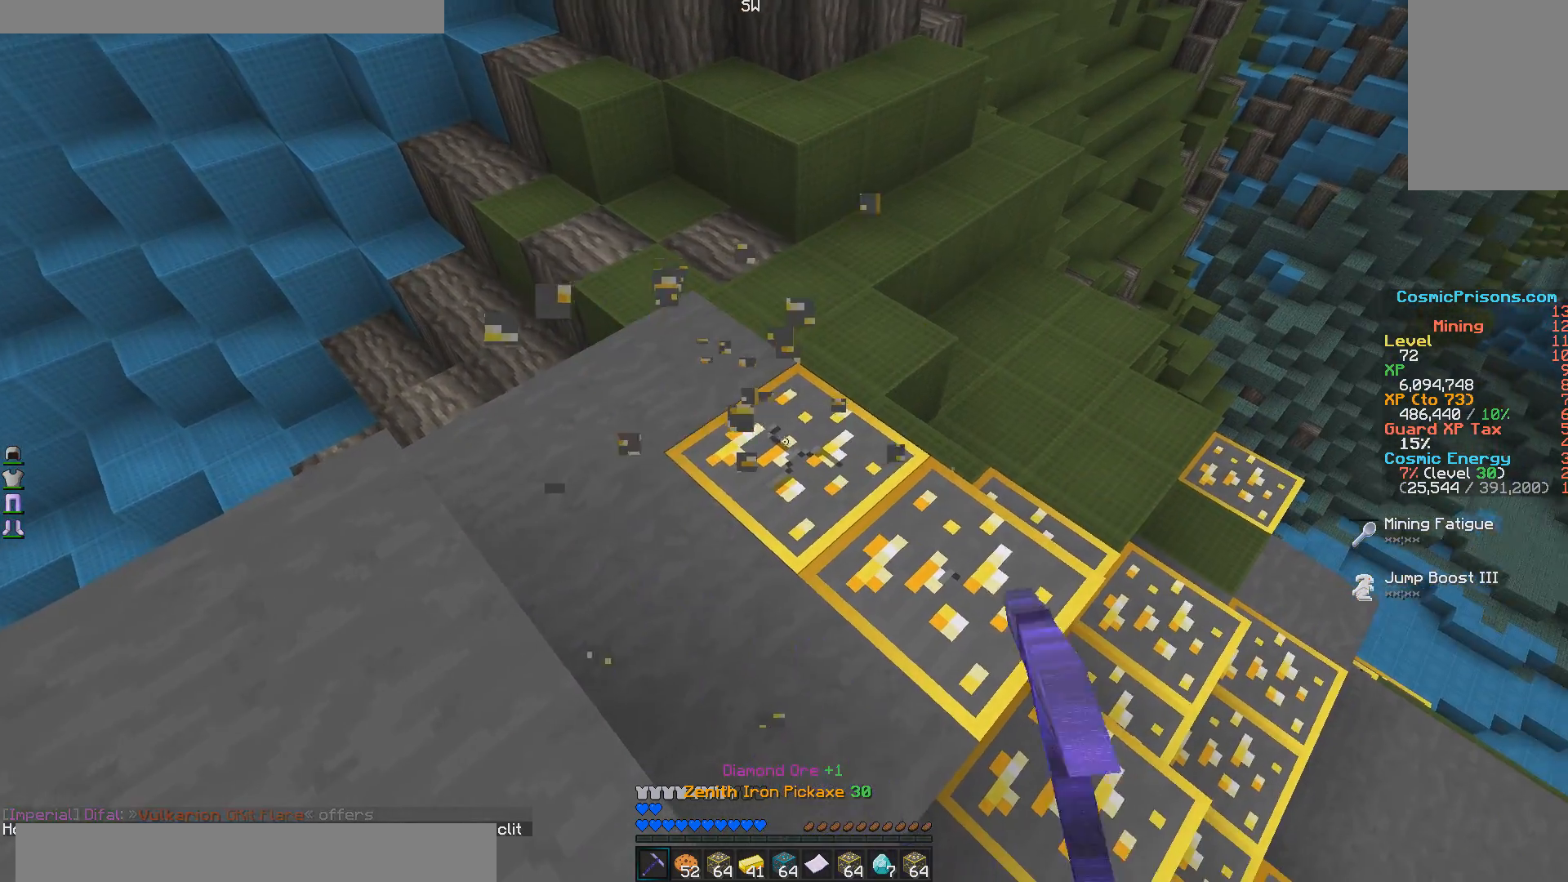
{"keys": [], "mouse": ["left"], "events": []}
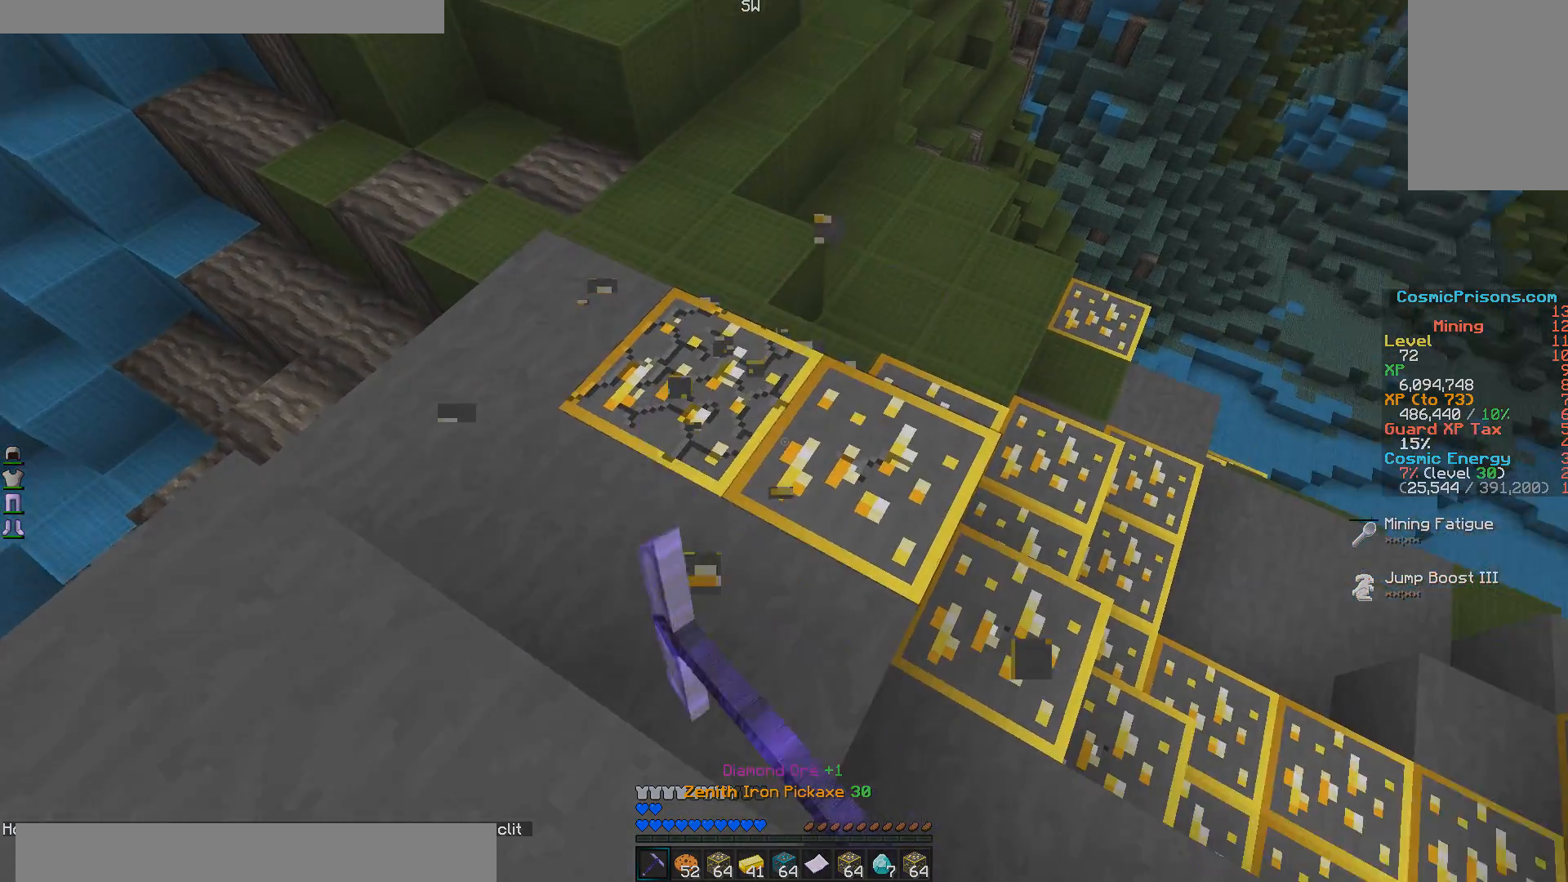
{"keys": [], "mouse": ["left"], "events": []}
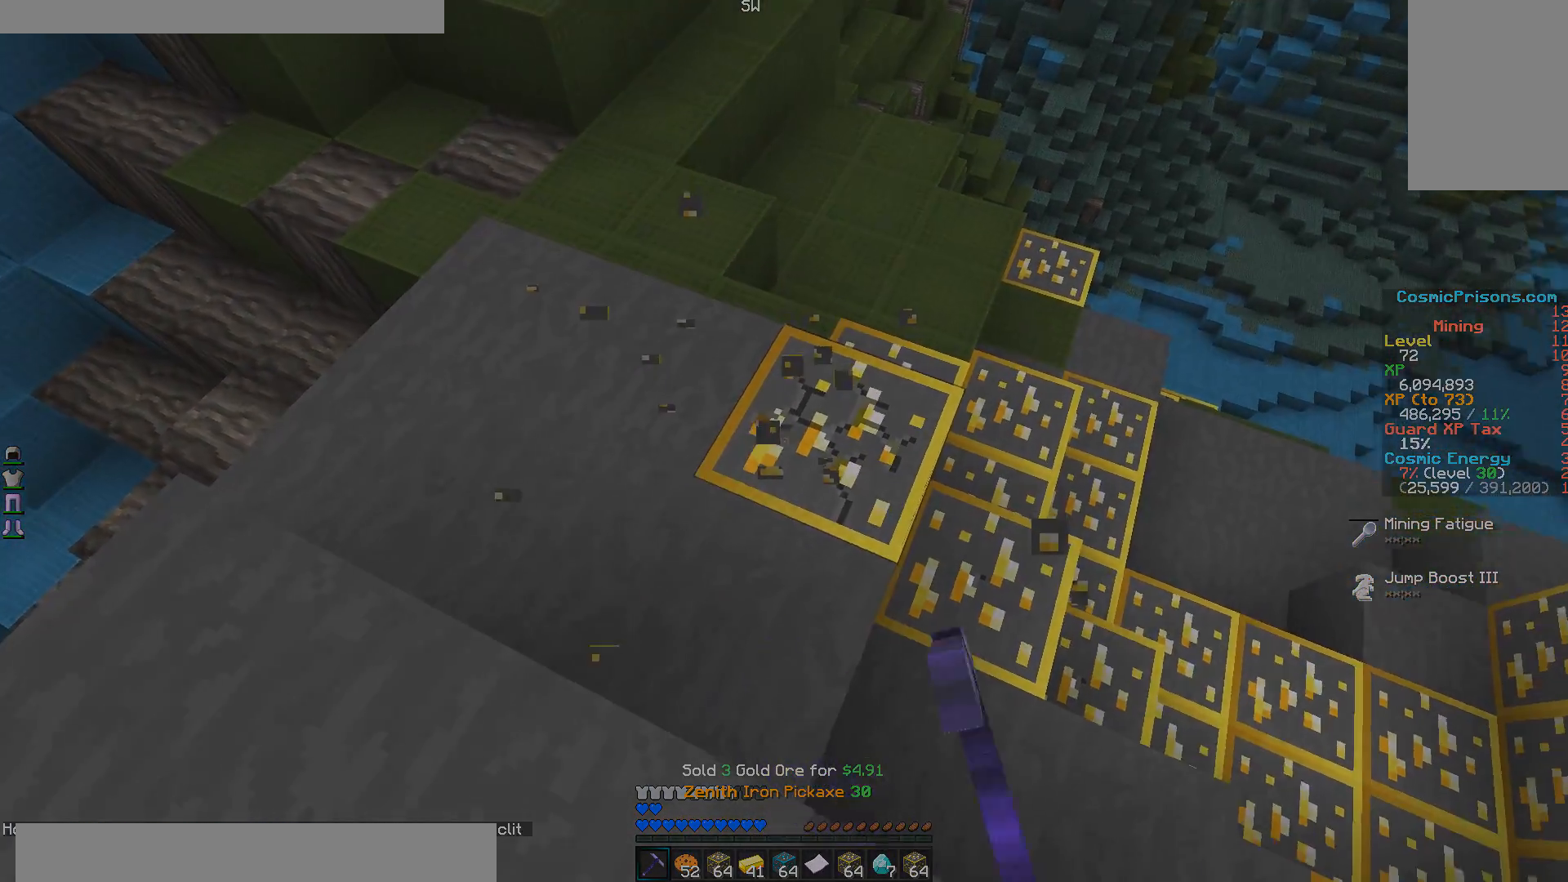
{"keys": [], "mouse": [], "events": [[183, "d", "down"], [433, "mouse_left", "up"], [483, "d", "up"]]}
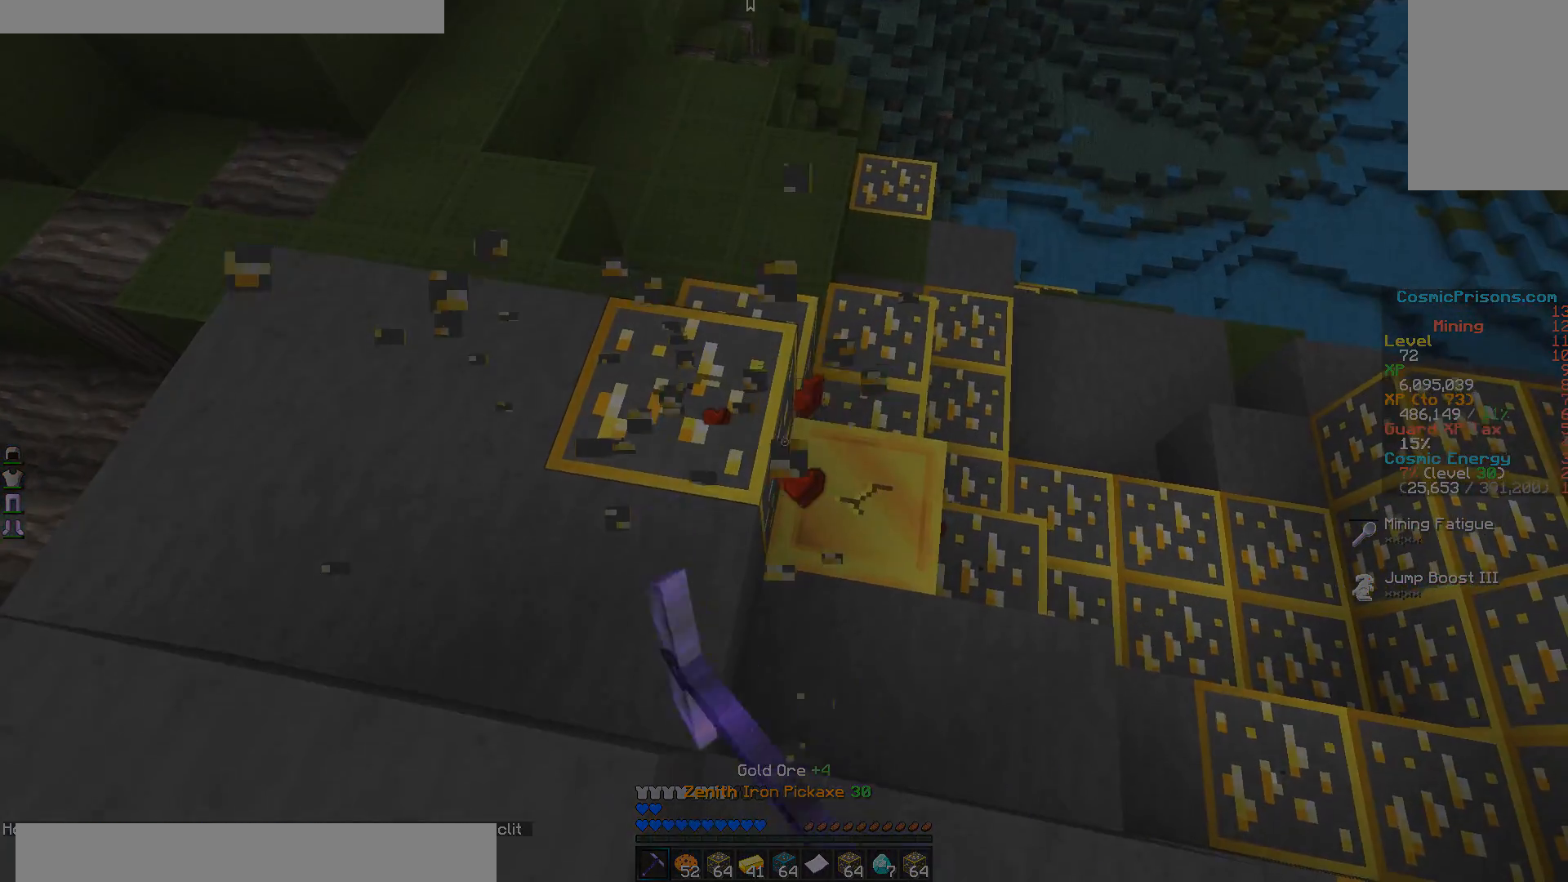
{"keys": ["s"], "mouse": [], "events": [[233, "s", "down"]]}
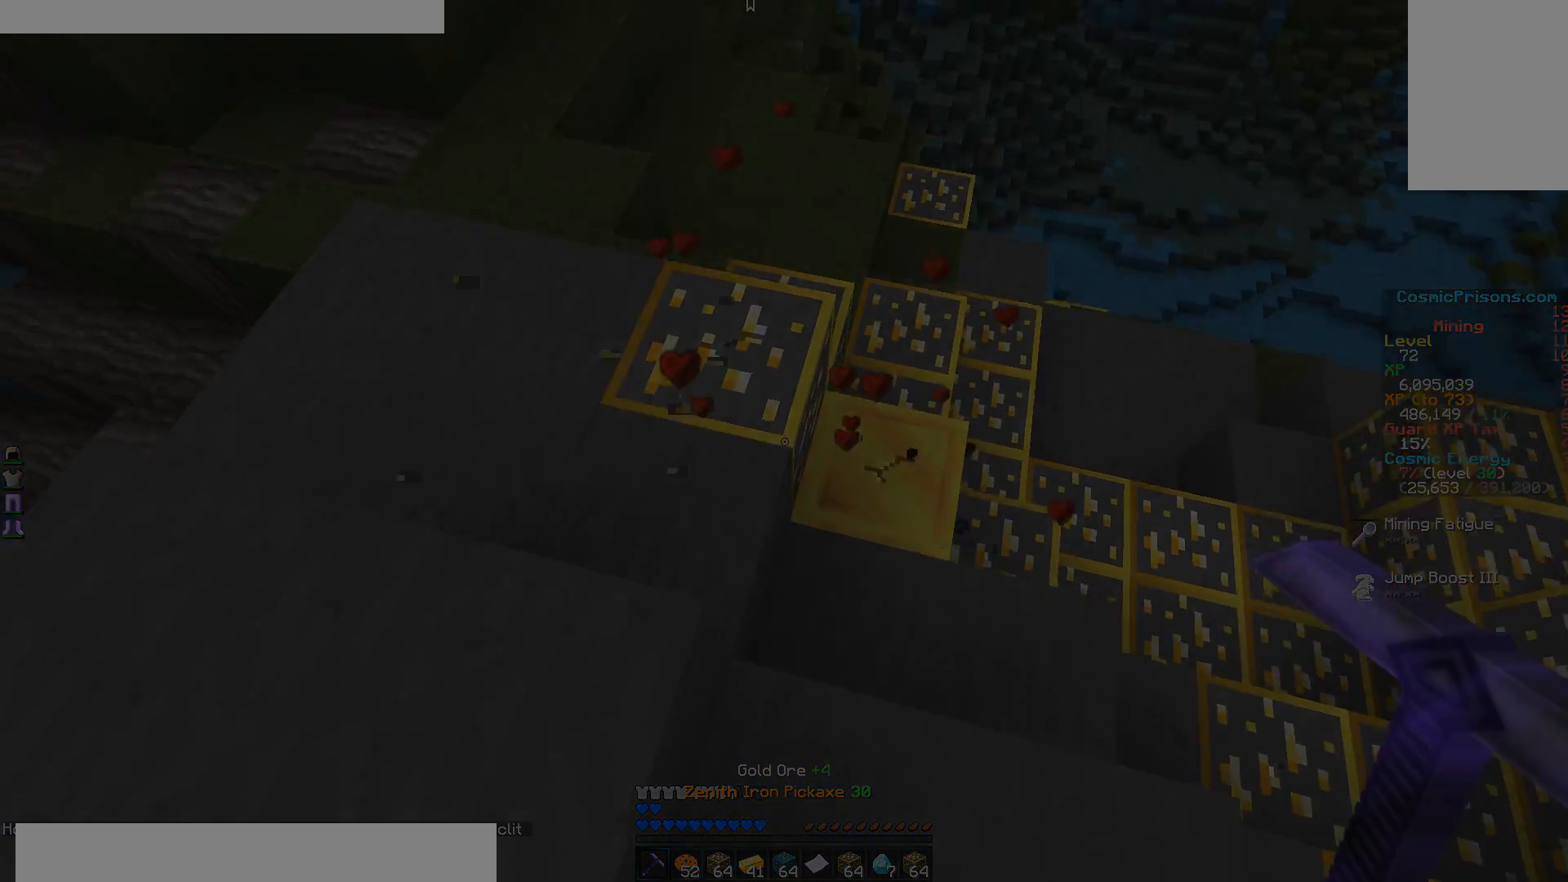
{"keys": [], "mouse": ["left"], "events": [[33, "s", "up"], [83, "mouse_left", "down"]]}